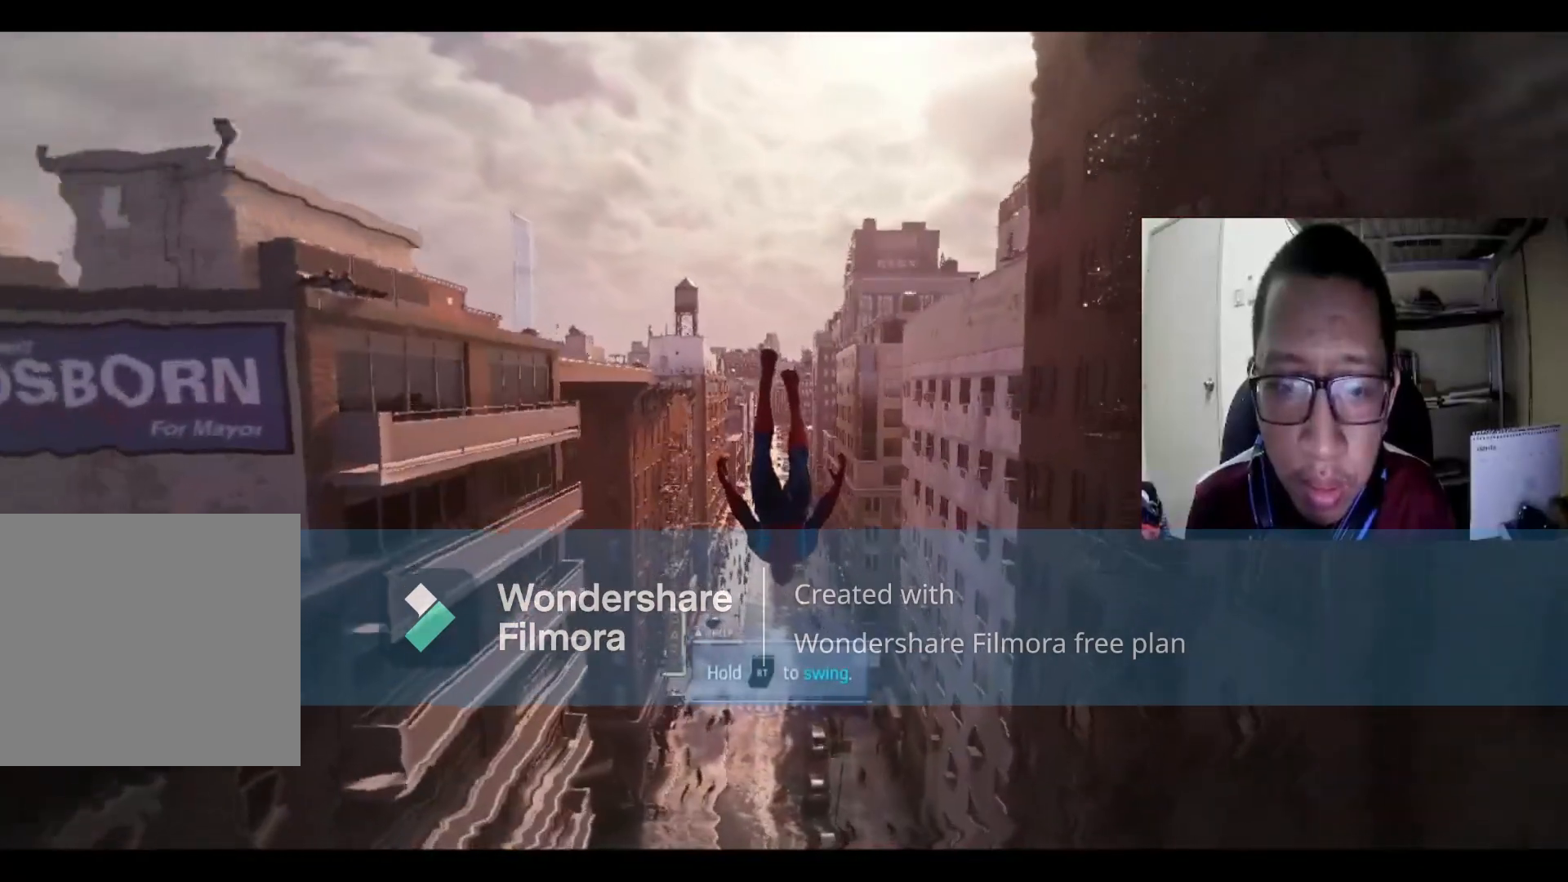
Gameplay with a controller (Xbox layout); each line is a JSON object with the inputs held at the frame after it. "events" lists button and stick changes between this image and that frame as [ms after this image, input, new state], when the widget could be followed in between.
{"buttons": ["R1"], "left_stick": "center", "right_stick": "center", "events": [[467, "R1", "down"]]}
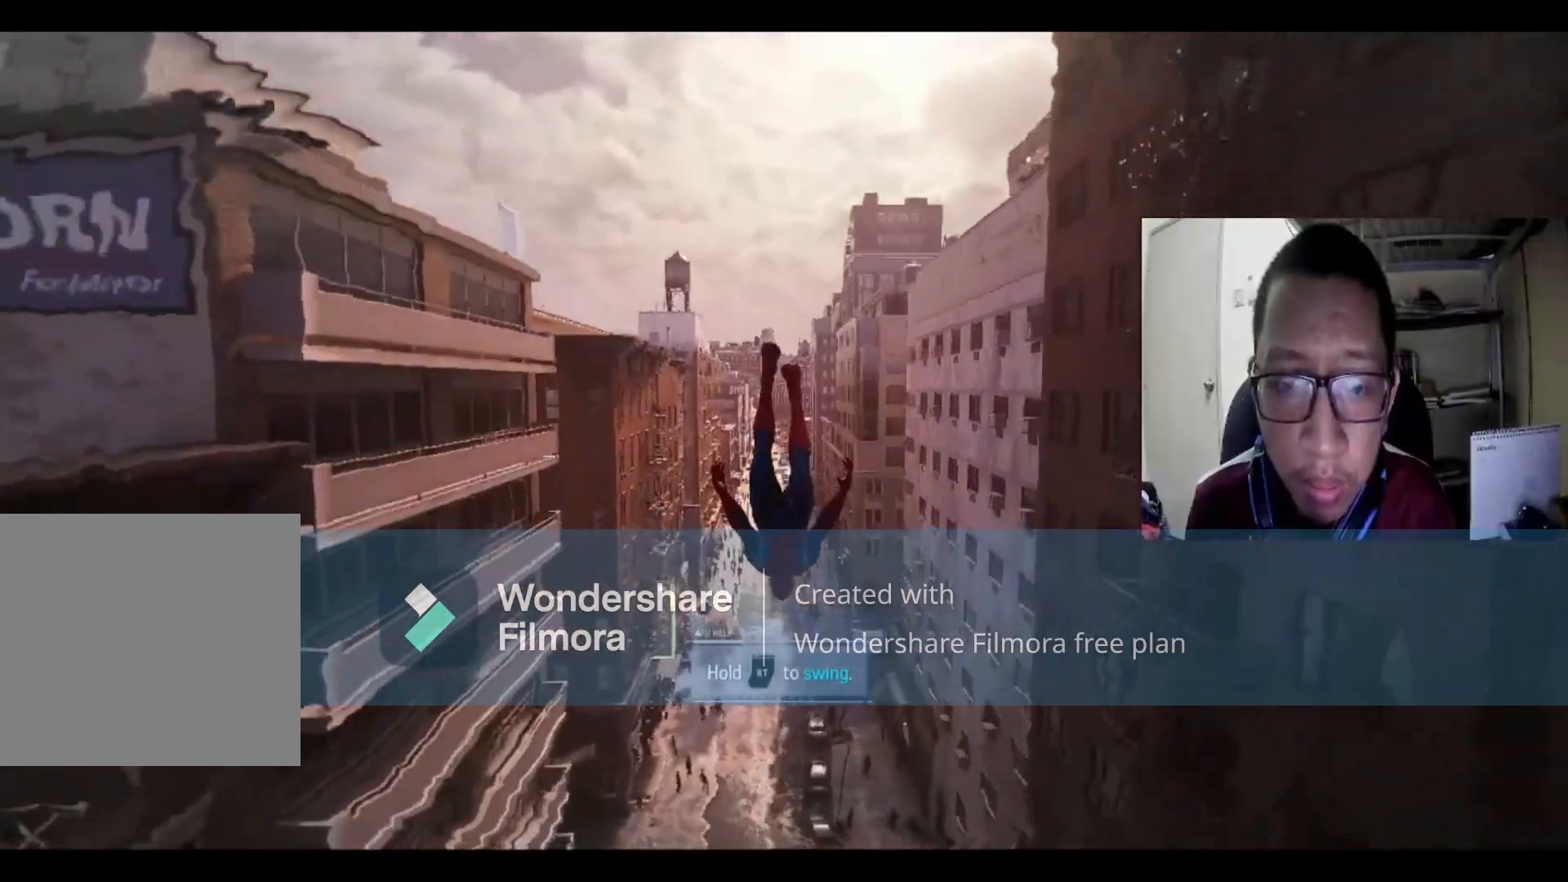
{"buttons": ["L1", "R2"], "left_stick": "center", "right_stick": "center", "events": [[300, "R2", "down"], [334, "L1", "down"], [334, "R1", "up"]]}
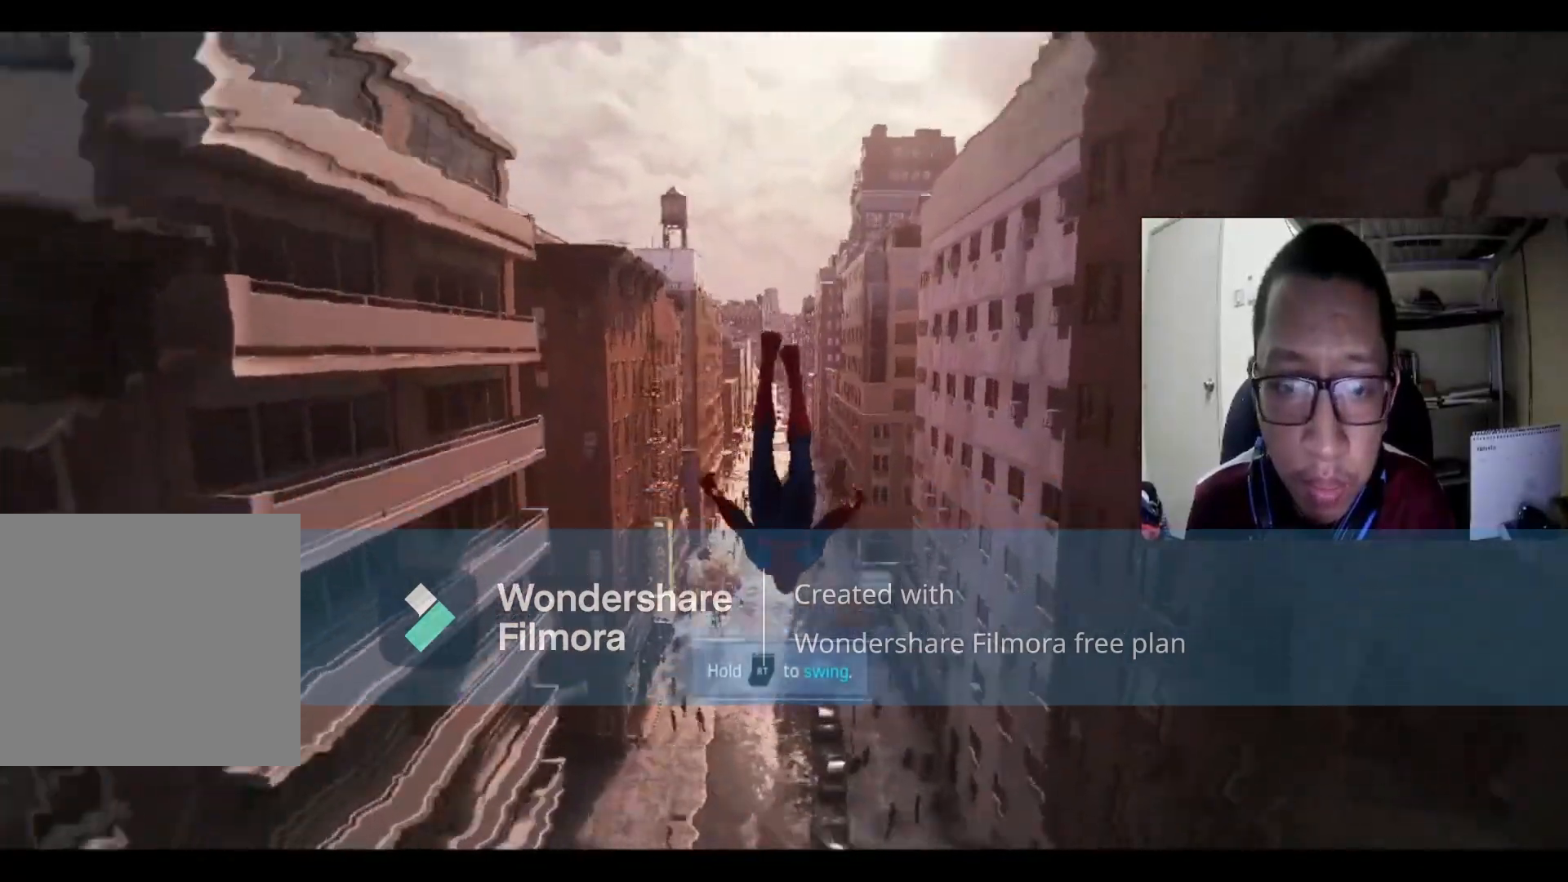
{"buttons": ["R2"], "left_stick": "center", "right_stick": "center", "events": [[100, "L1", "up"]]}
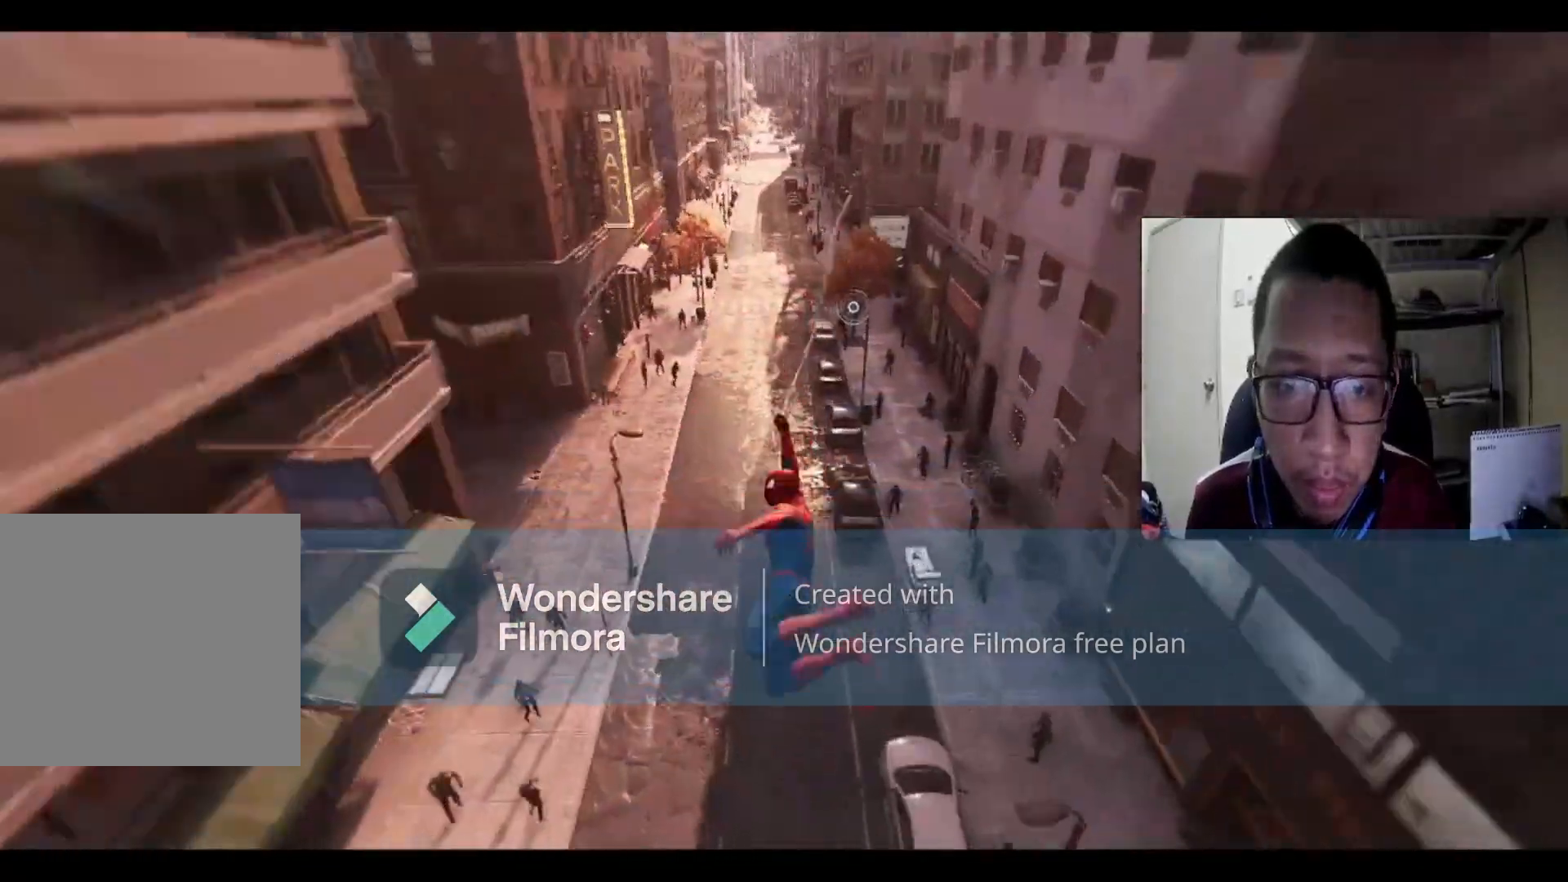
{"buttons": ["R2"], "left_stick": "center", "right_stick": "center", "events": []}
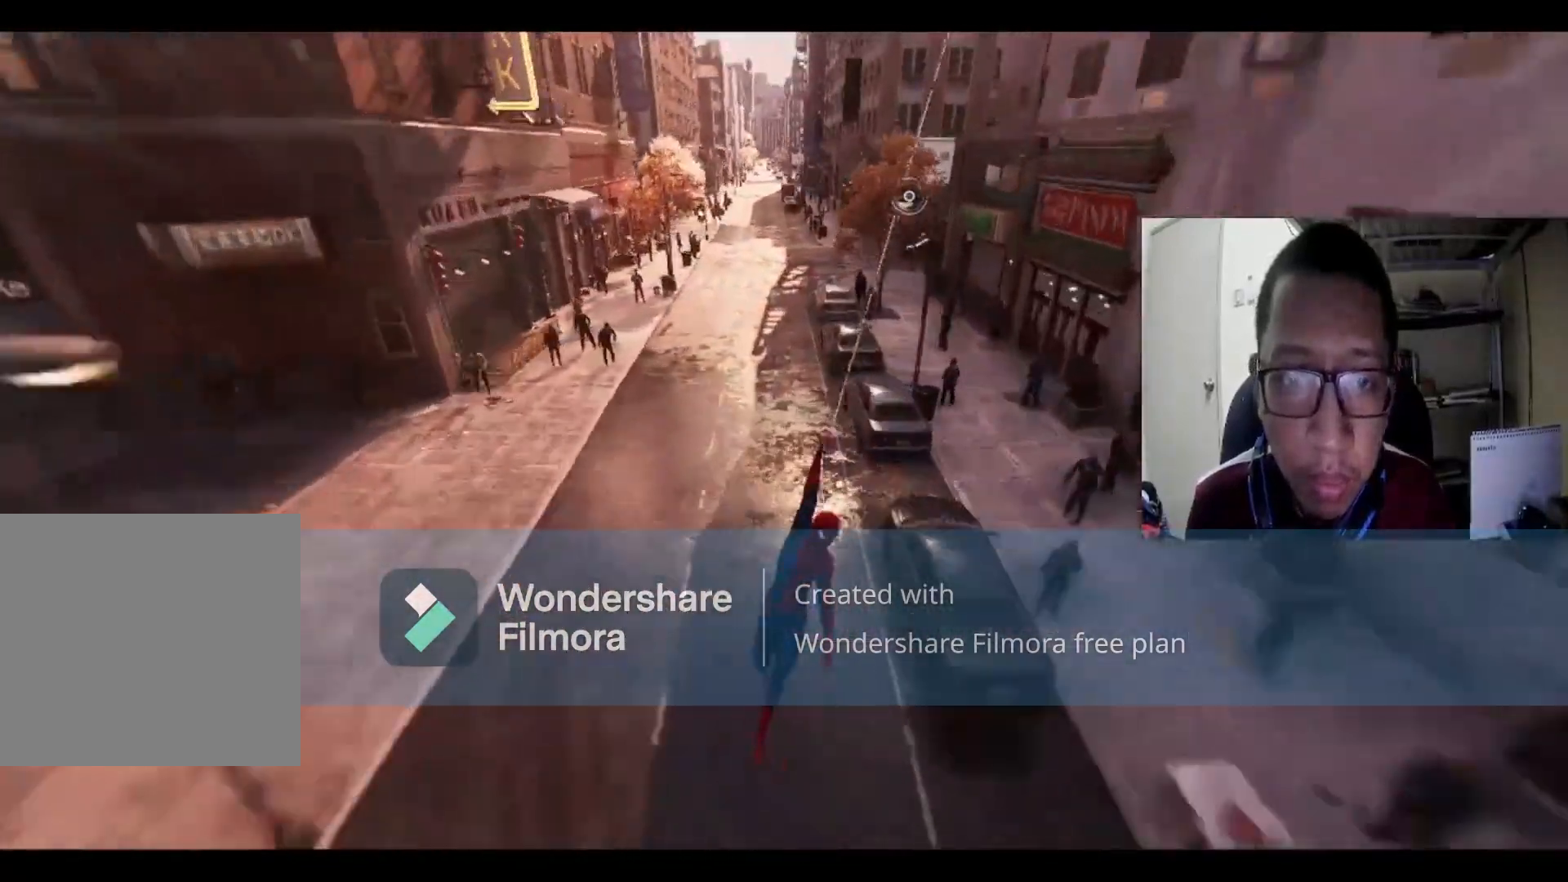
{"buttons": ["R2"], "left_stick": "up-left", "right_stick": "center", "events": [[267, "left_stick", "up-left"]]}
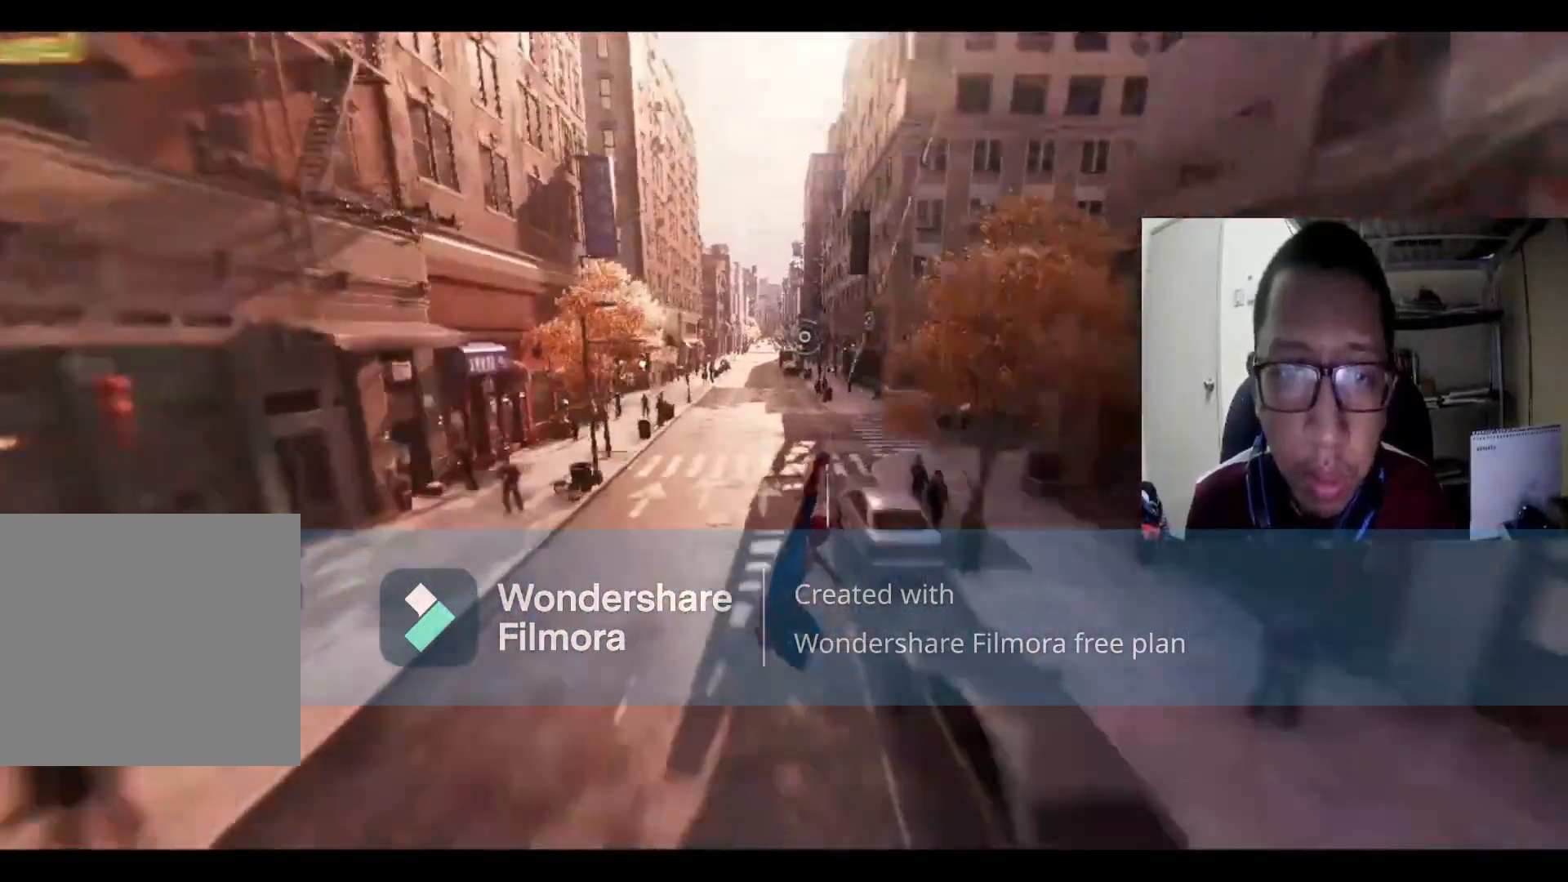
{"buttons": ["R2"], "left_stick": "up-left", "right_stick": "center", "events": []}
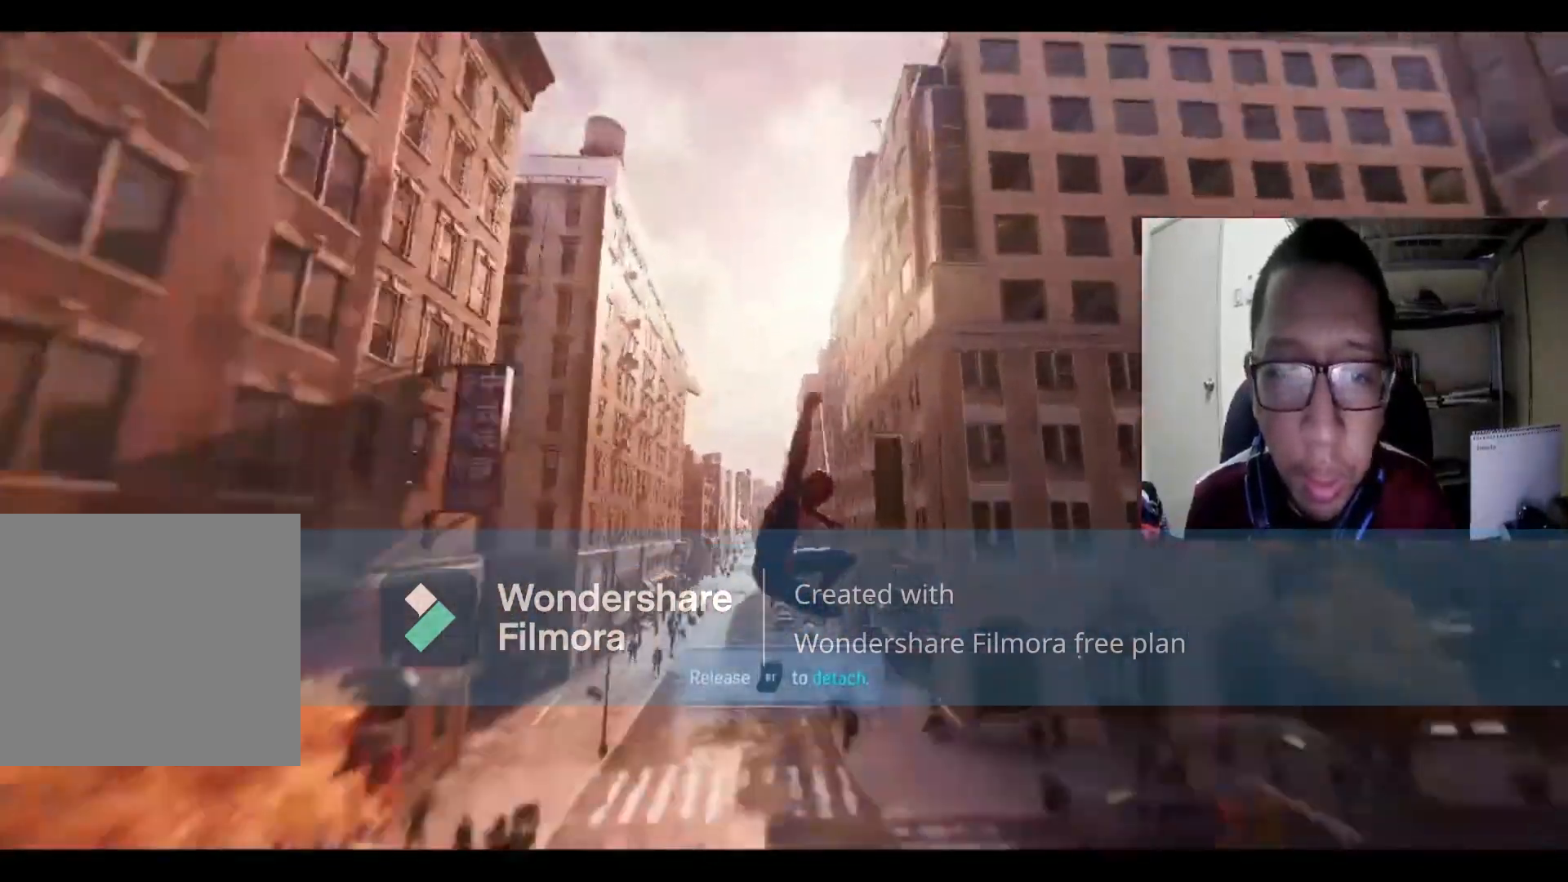
{"buttons": [], "left_stick": "up-left", "right_stick": "center", "events": [[33, "R2", "up"]]}
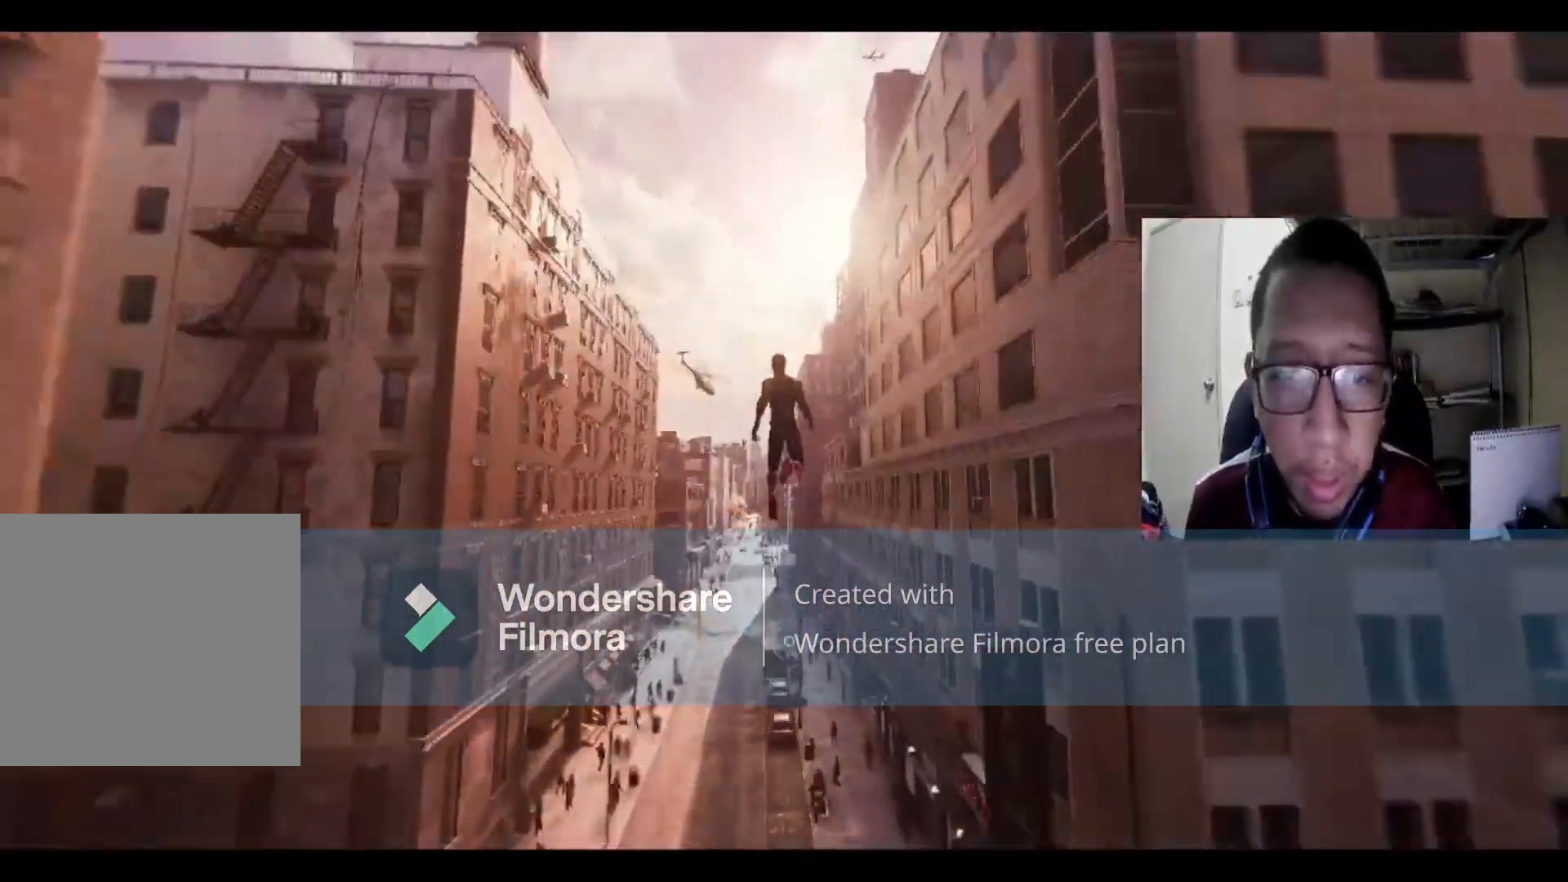
{"buttons": ["R2"], "left_stick": "center", "right_stick": "center", "events": [[33, "R2", "down"], [300, "left_stick", "center"]]}
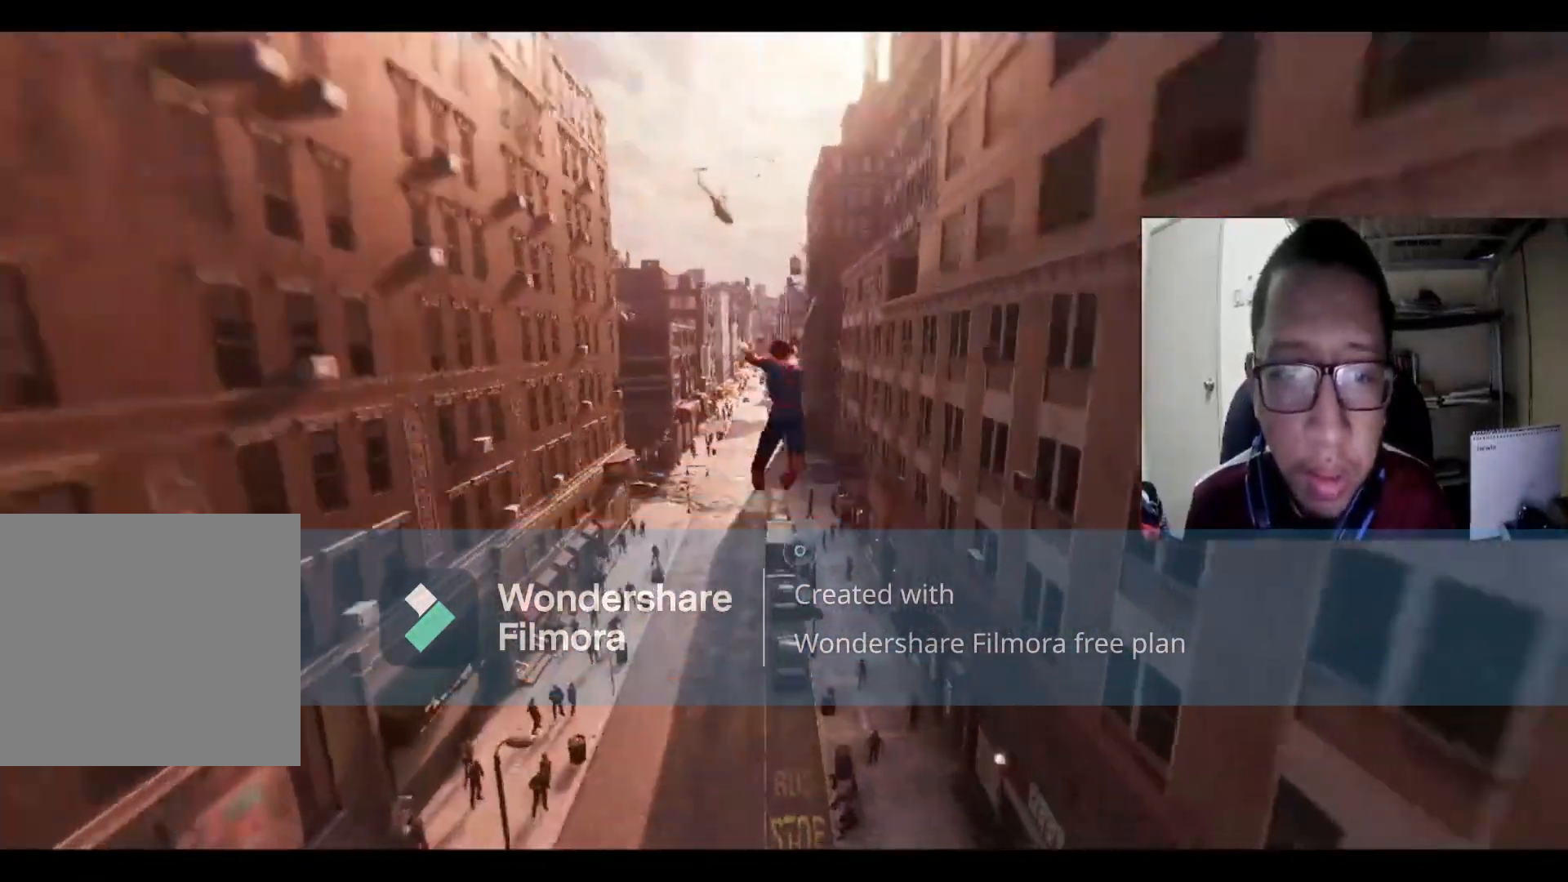
{"buttons": ["R2"], "left_stick": "center", "right_stick": "center", "events": []}
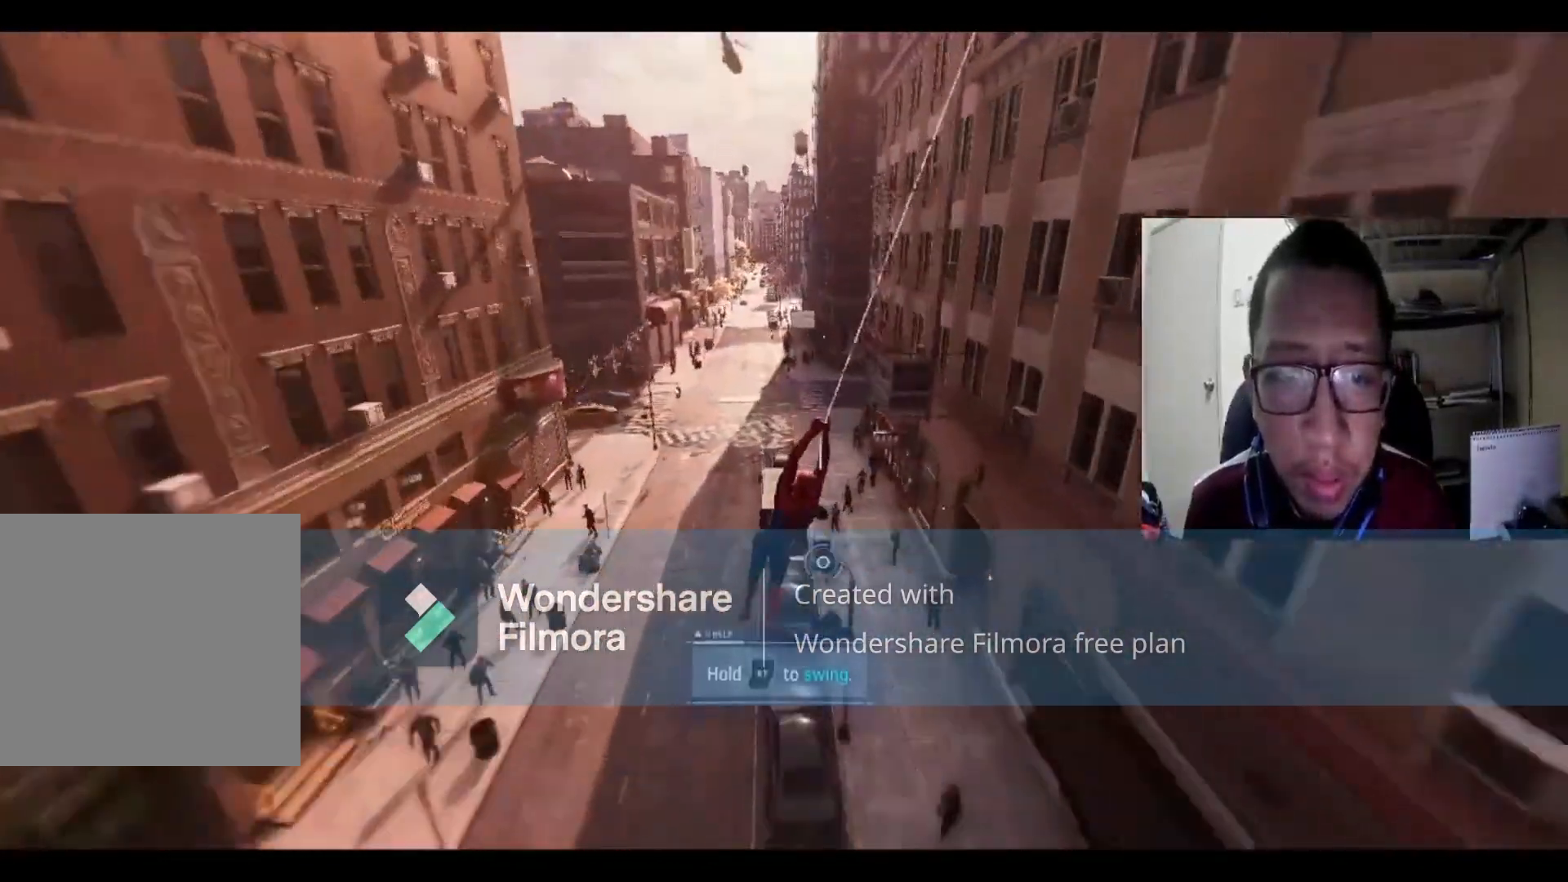
{"buttons": ["R2"], "left_stick": "up-left", "right_stick": "center", "events": [[100, "left_stick", "up-left"]]}
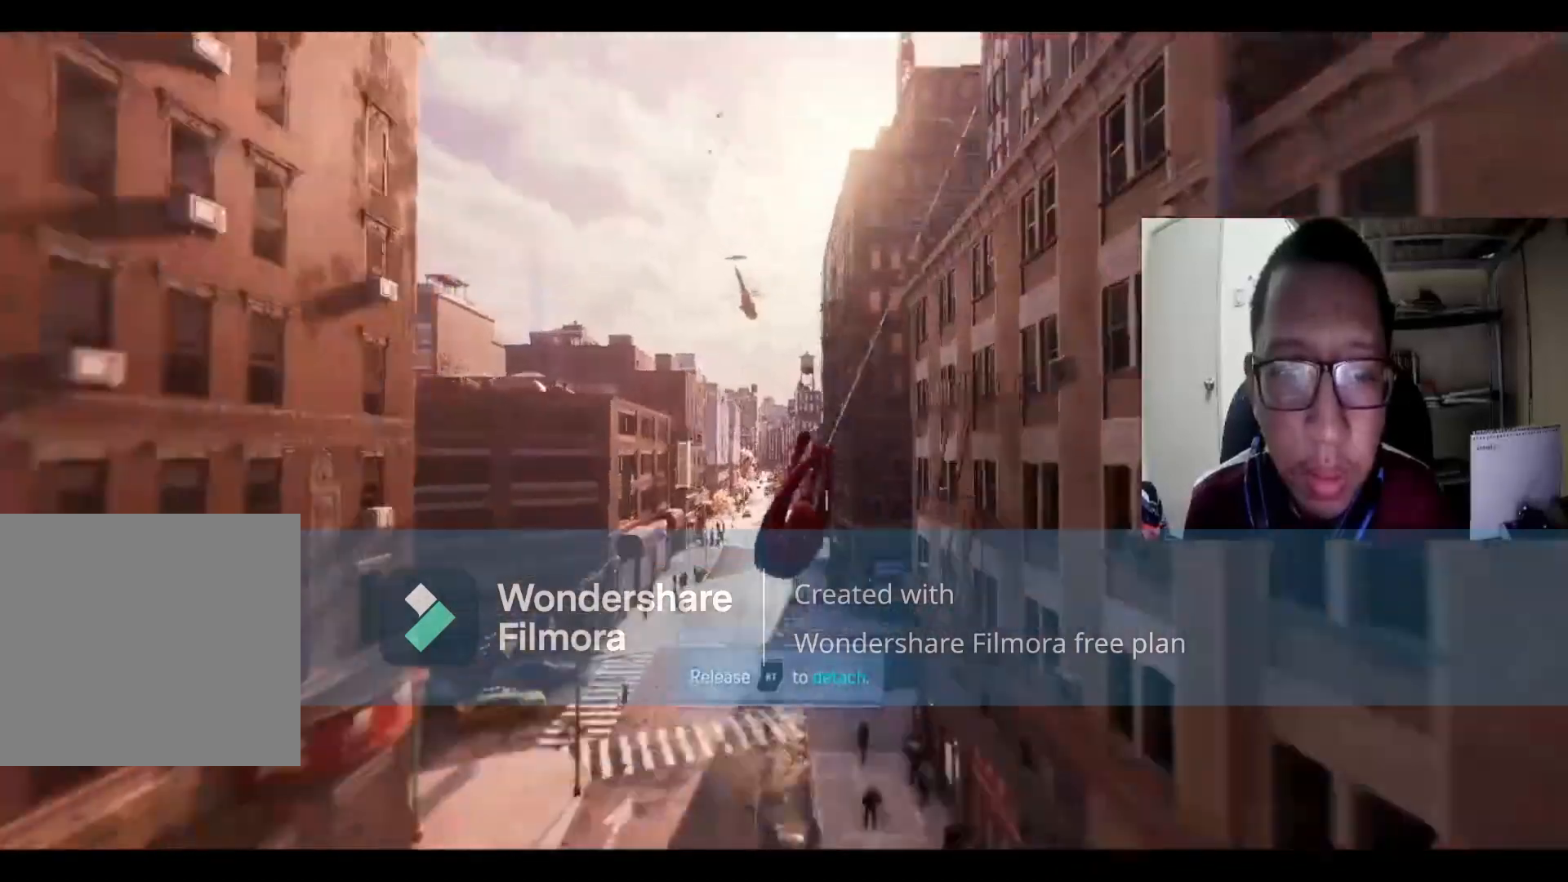
{"buttons": [], "left_stick": "up-left", "right_stick": "center", "events": [[267, "R2", "up"]]}
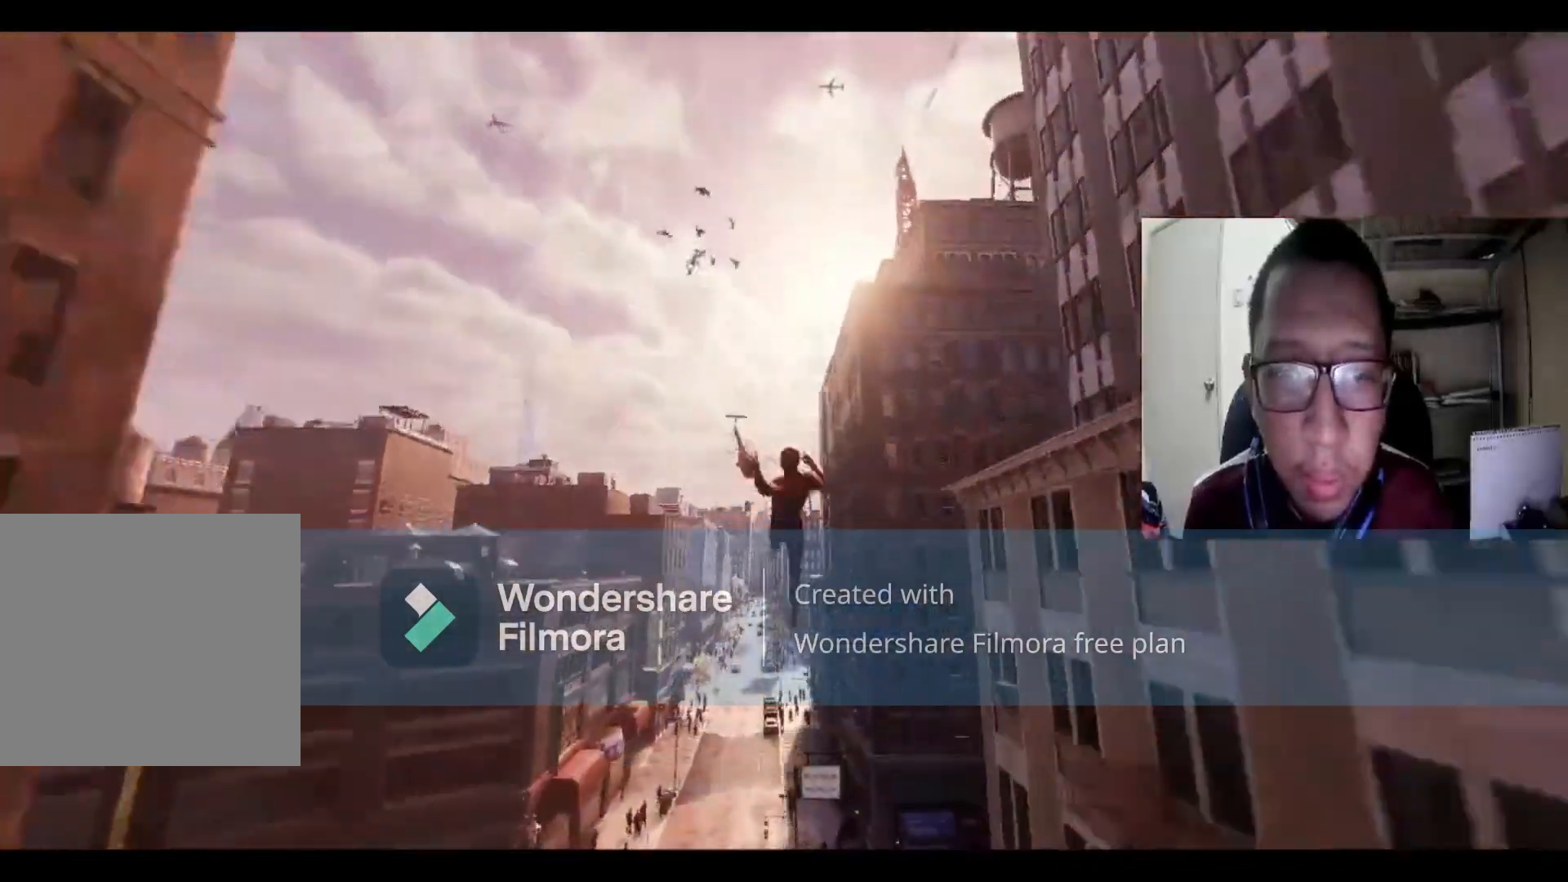
{"buttons": [], "left_stick": "up-left", "right_stick": "center", "events": []}
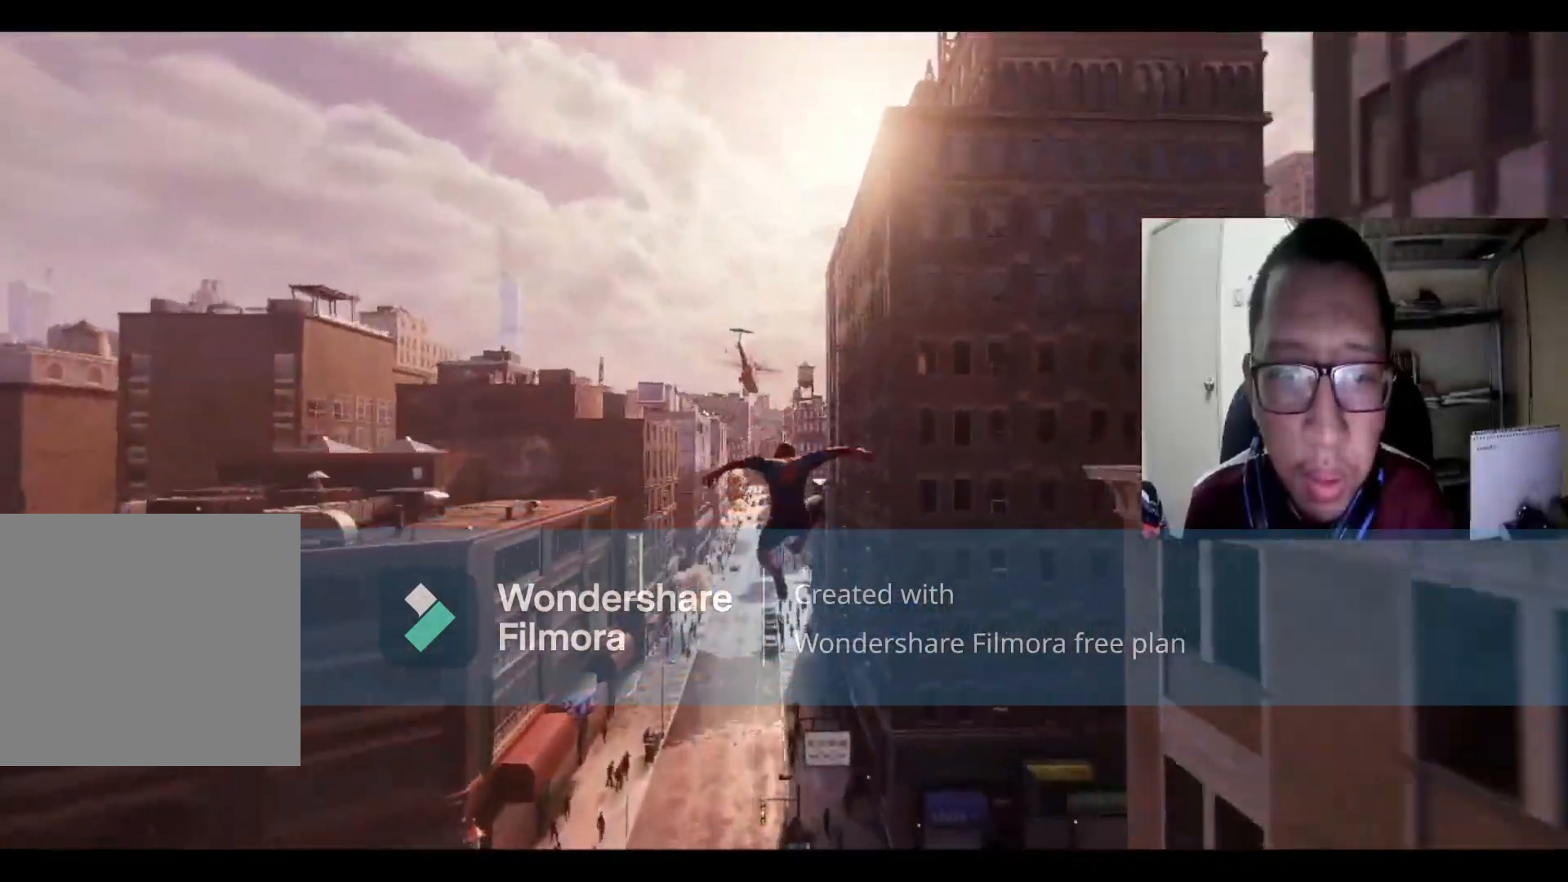
{"buttons": ["R2"], "left_stick": "up-left", "right_stick": "center", "events": [[33, "R2", "down"]]}
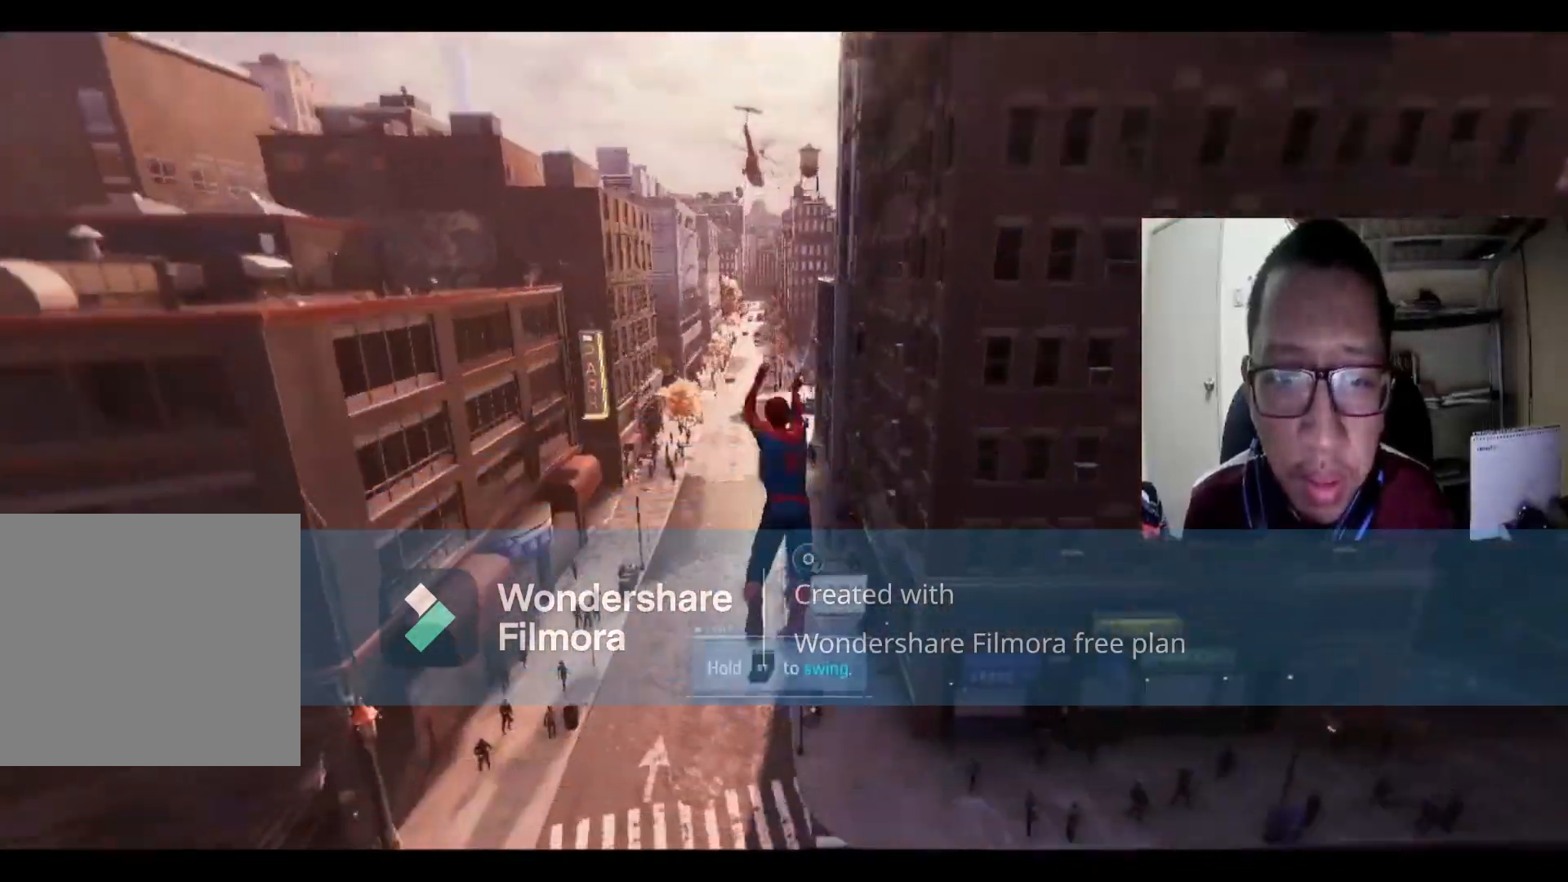
{"buttons": ["R2"], "left_stick": "up-left", "right_stick": "center", "events": []}
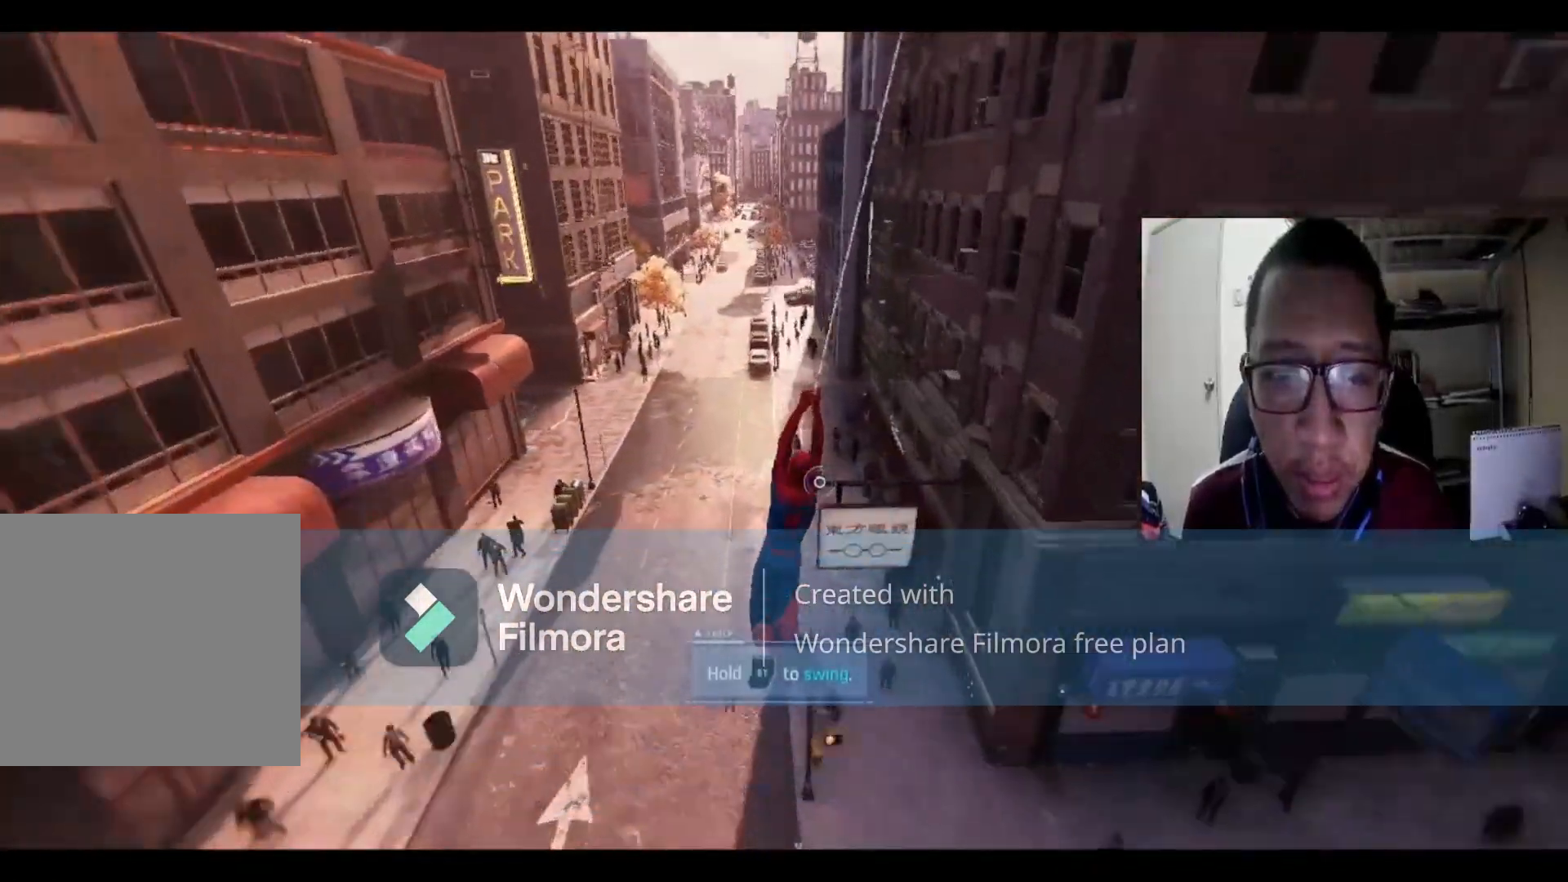
{"buttons": ["R2"], "left_stick": "up-left", "right_stick": "center", "events": []}
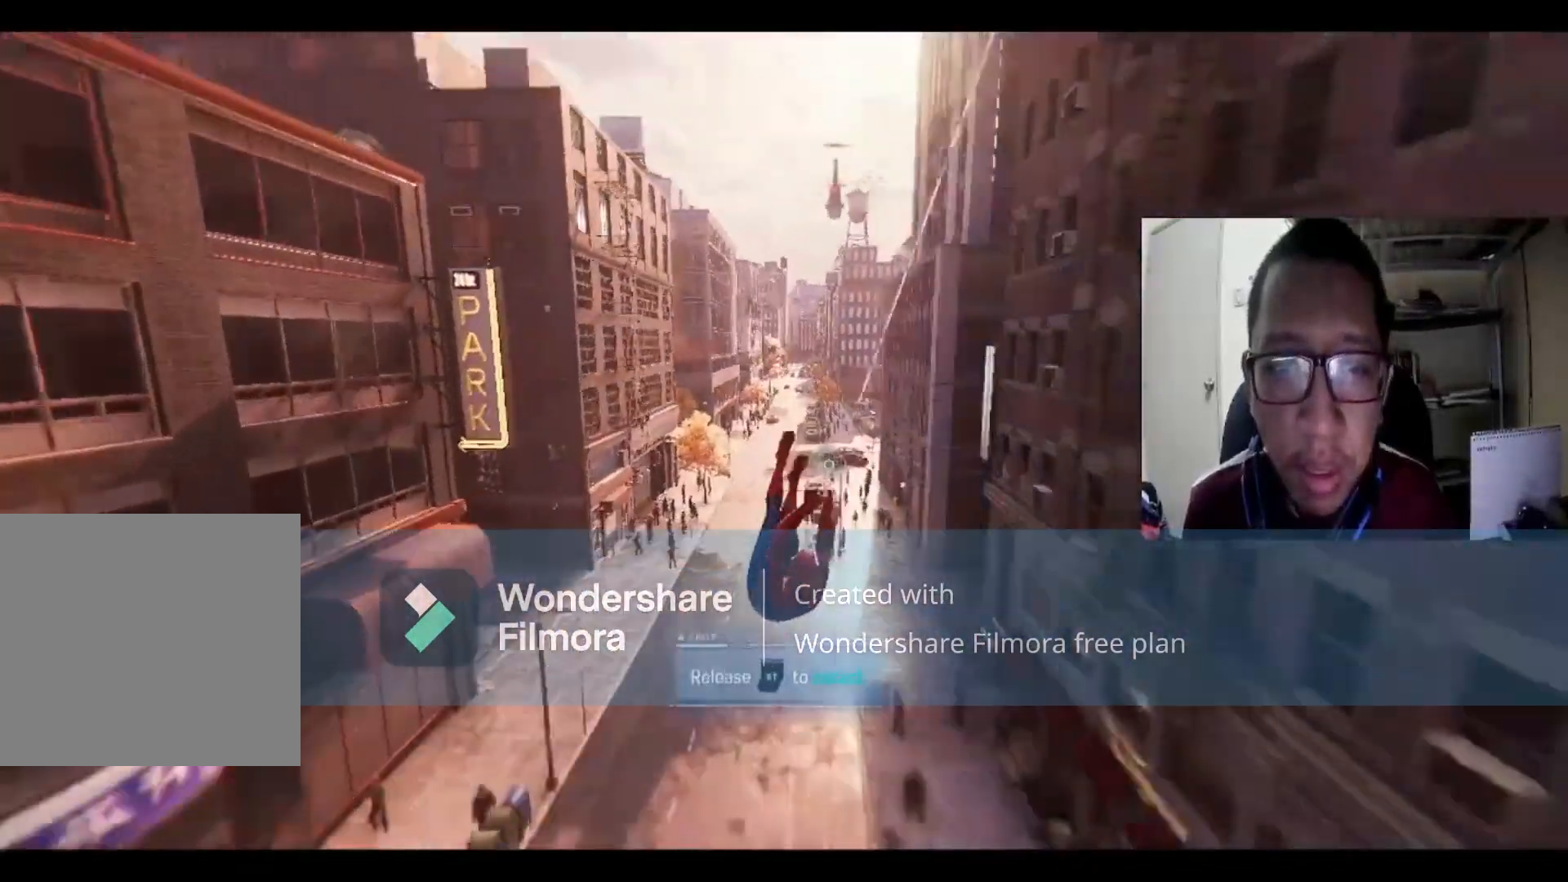
{"buttons": [], "left_stick": "up", "right_stick": "center", "events": [[200, "left_stick", "up"], [501, "R2", "up"]]}
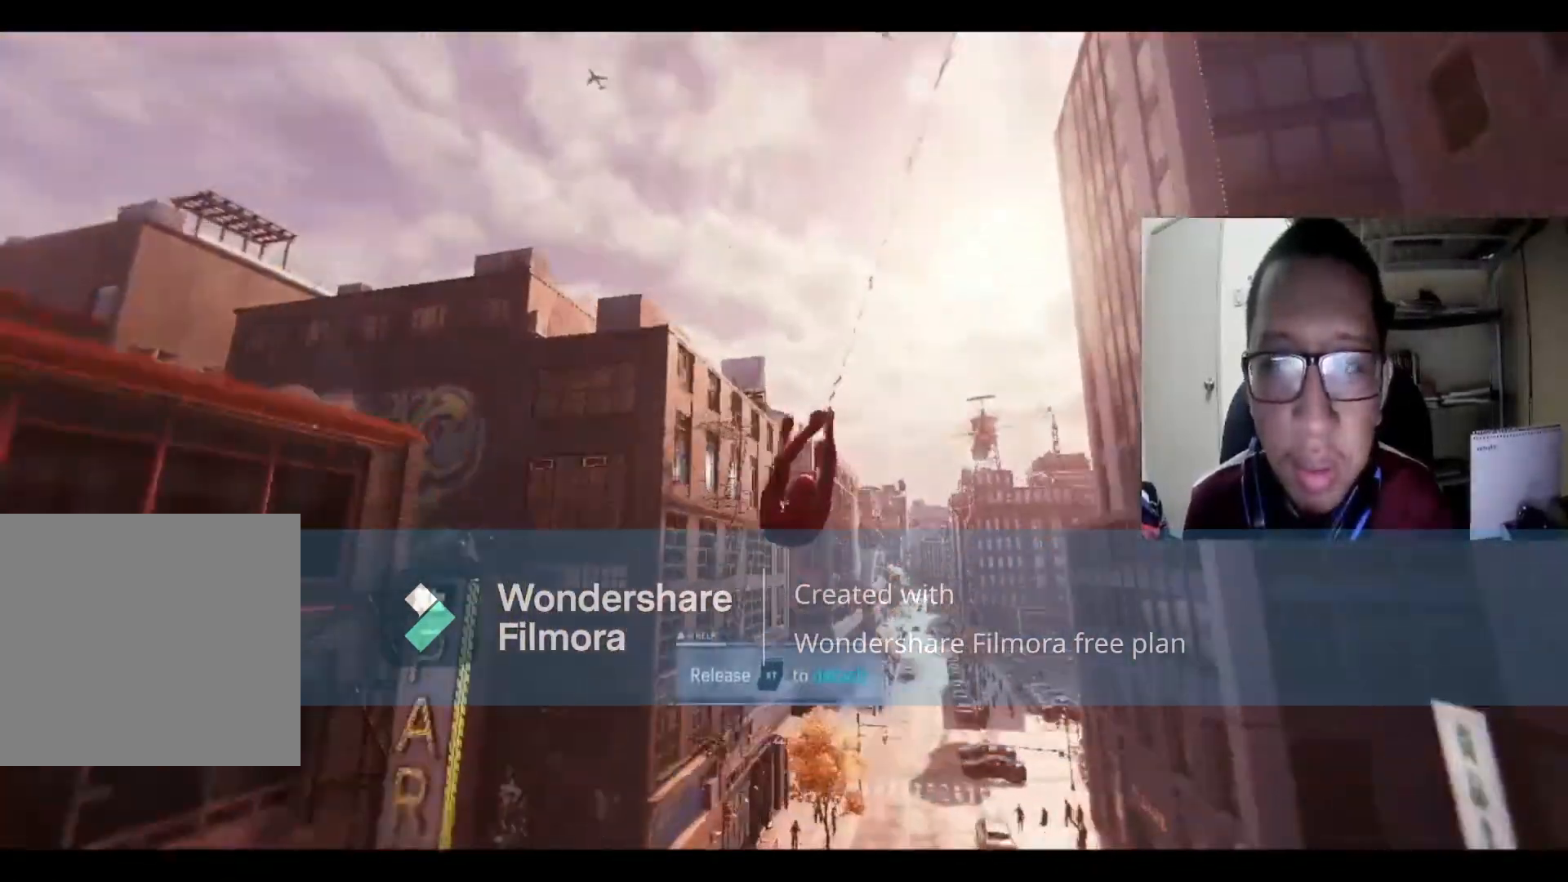
{"buttons": [], "left_stick": "up-right", "right_stick": "center", "events": [[66, "left_stick", "up-right"]]}
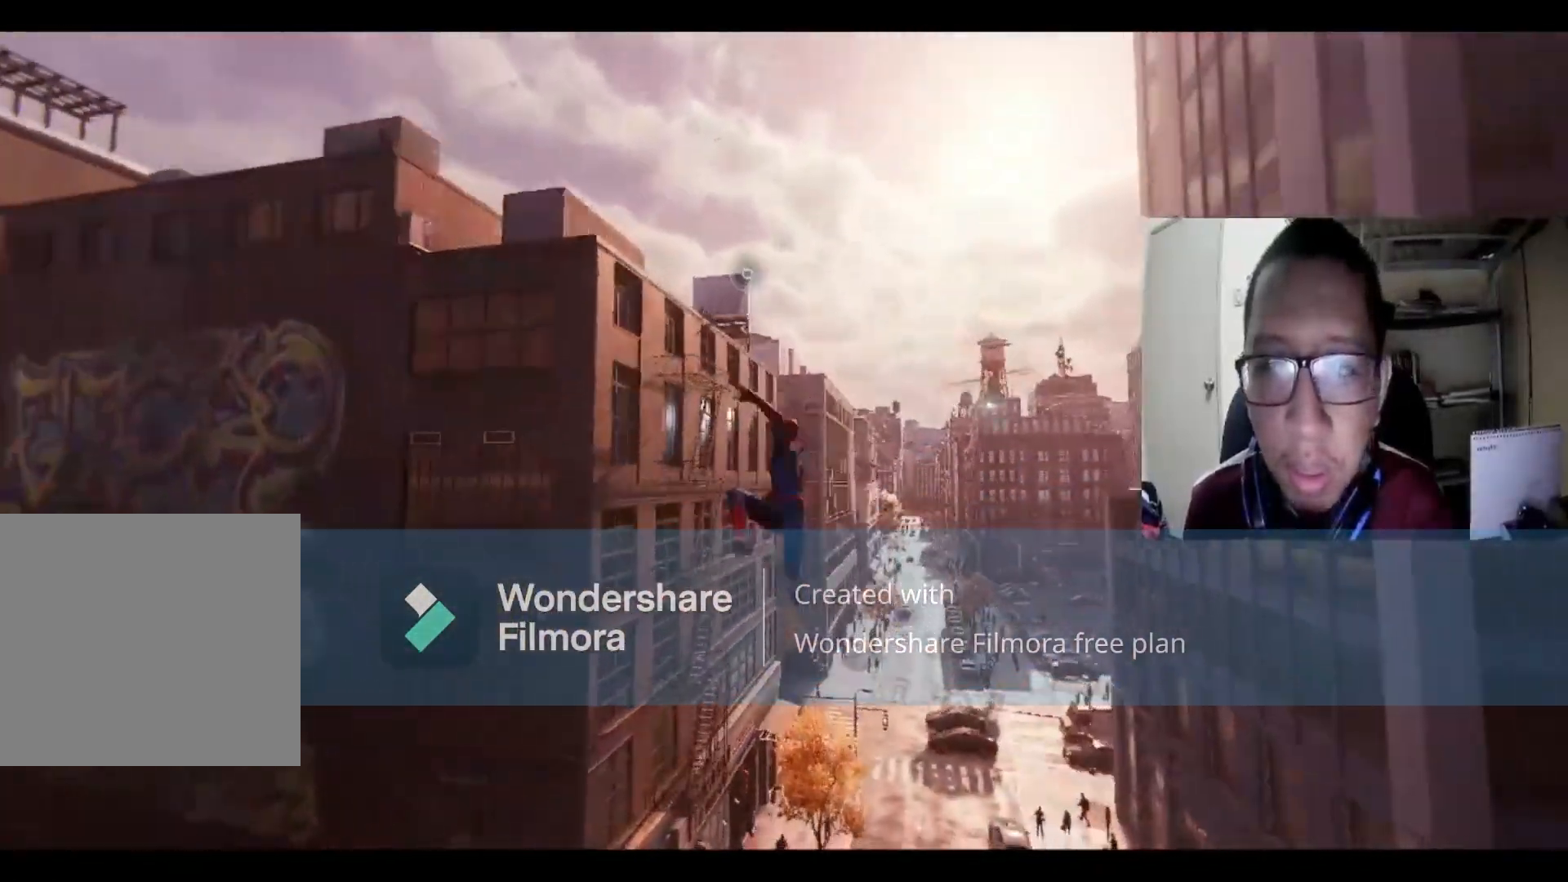
{"buttons": ["R2"], "left_stick": "up-right", "right_stick": "center", "events": [[134, "R2", "down"]]}
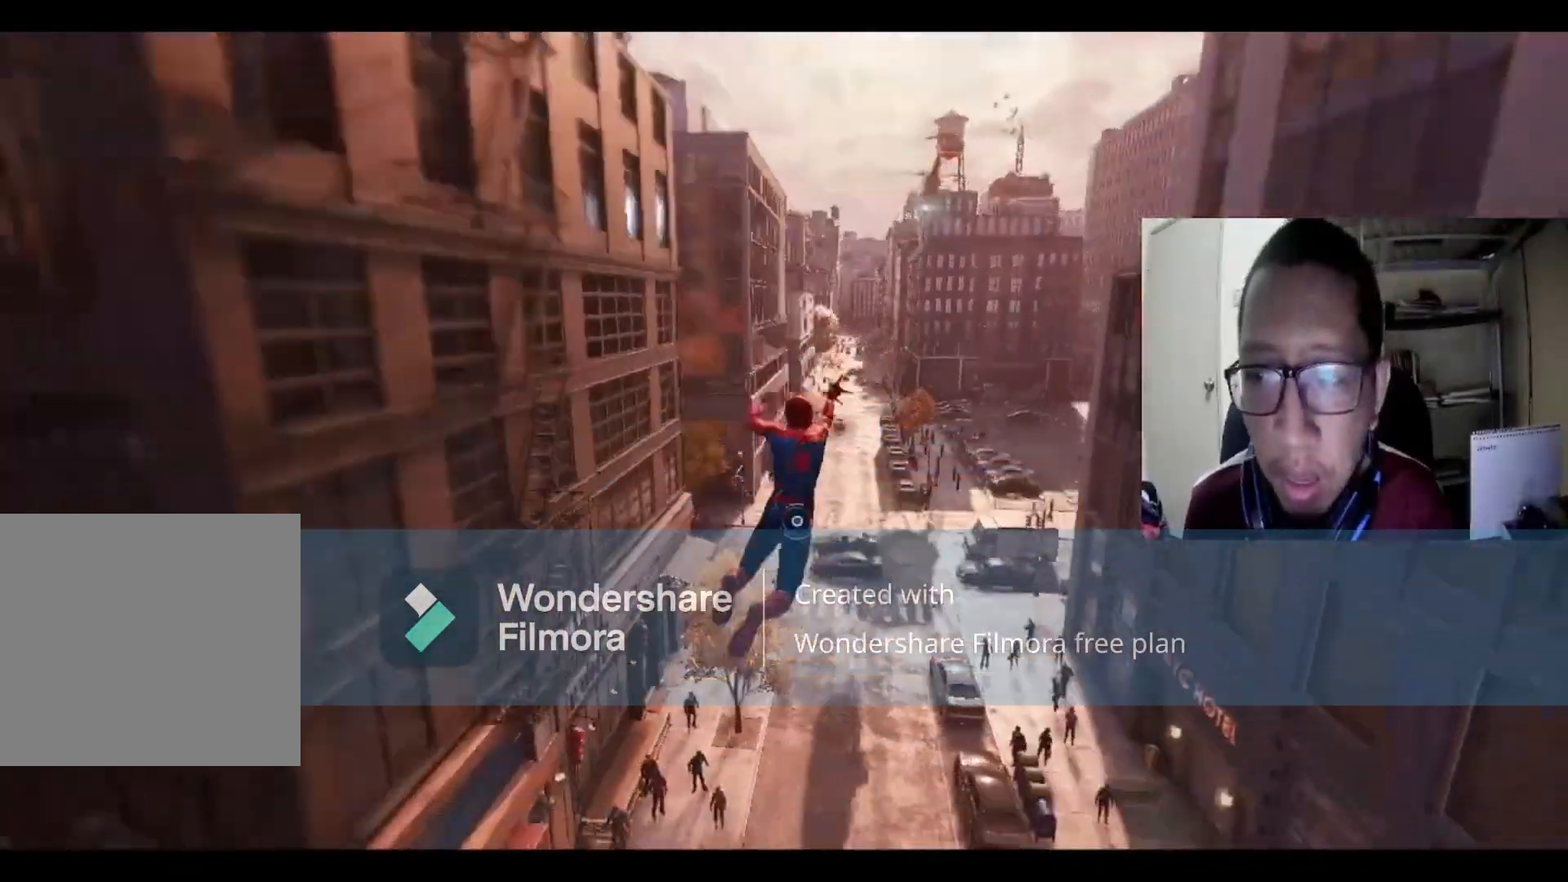
{"buttons": ["R2"], "left_stick": "up-left", "right_stick": "center", "events": [[166, "left_stick", "up"], [400, "left_stick", "up-left"]]}
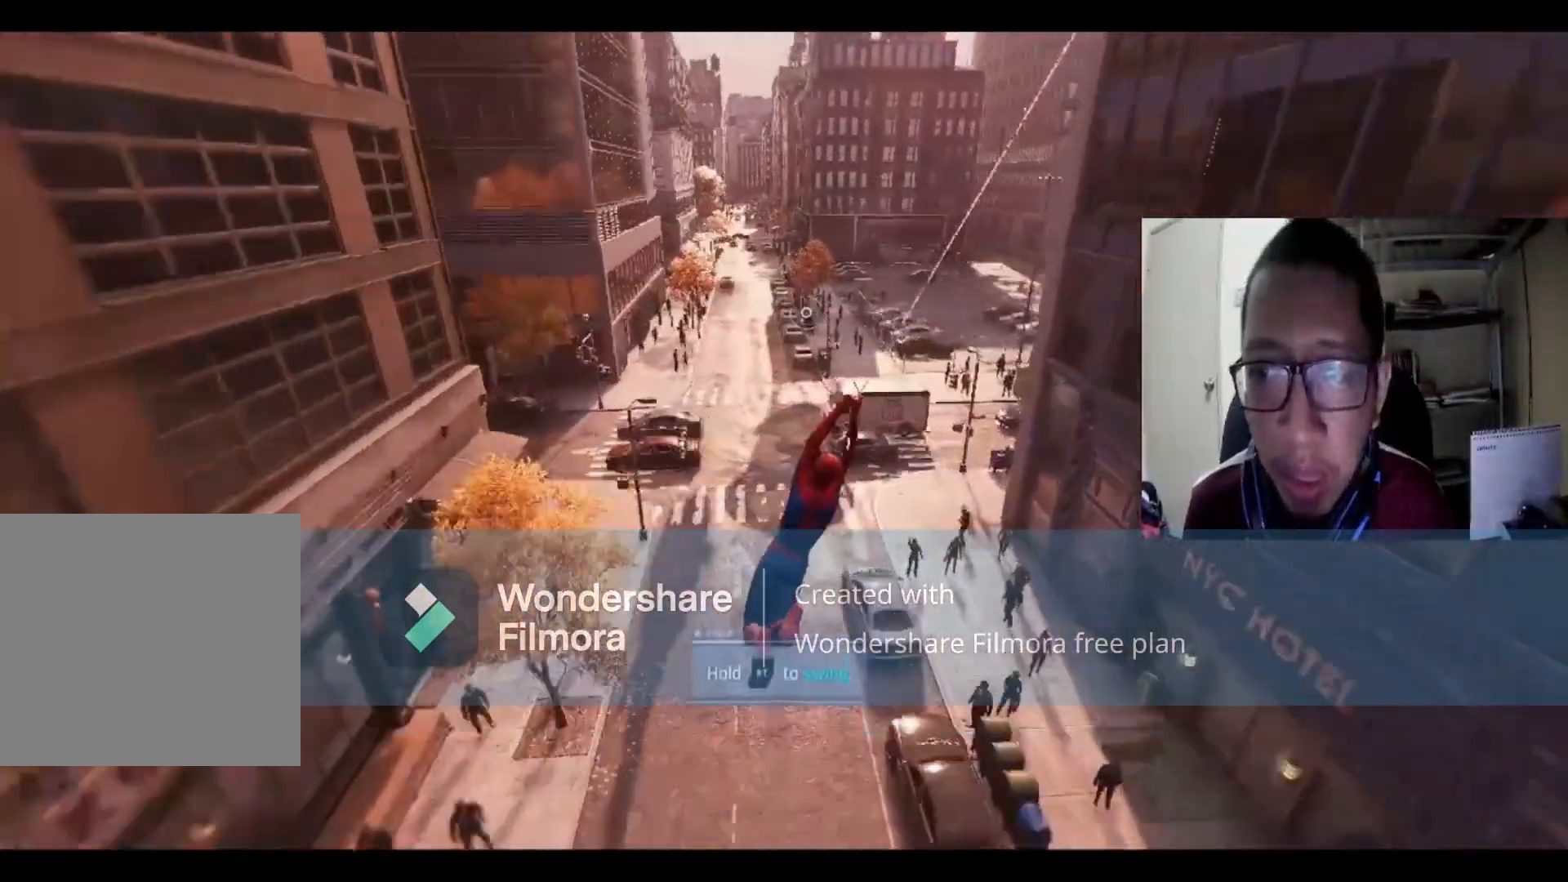
{"buttons": ["R2"], "left_stick": "up-left", "right_stick": "center", "events": []}
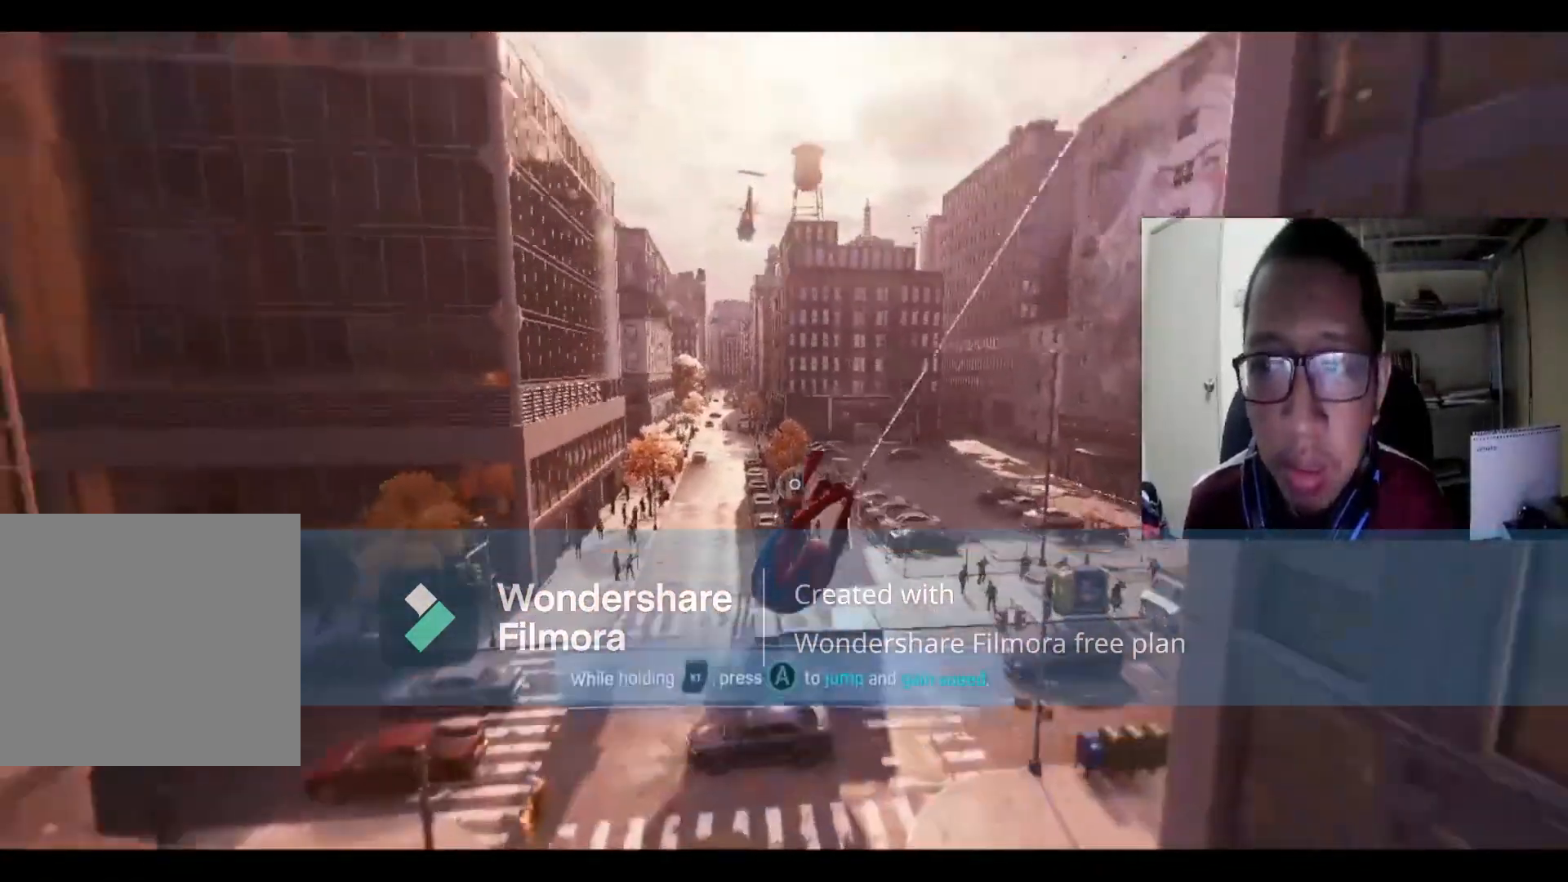
{"buttons": ["R2"], "left_stick": "up", "right_stick": "center", "events": [[233, "left_stick", "up"]]}
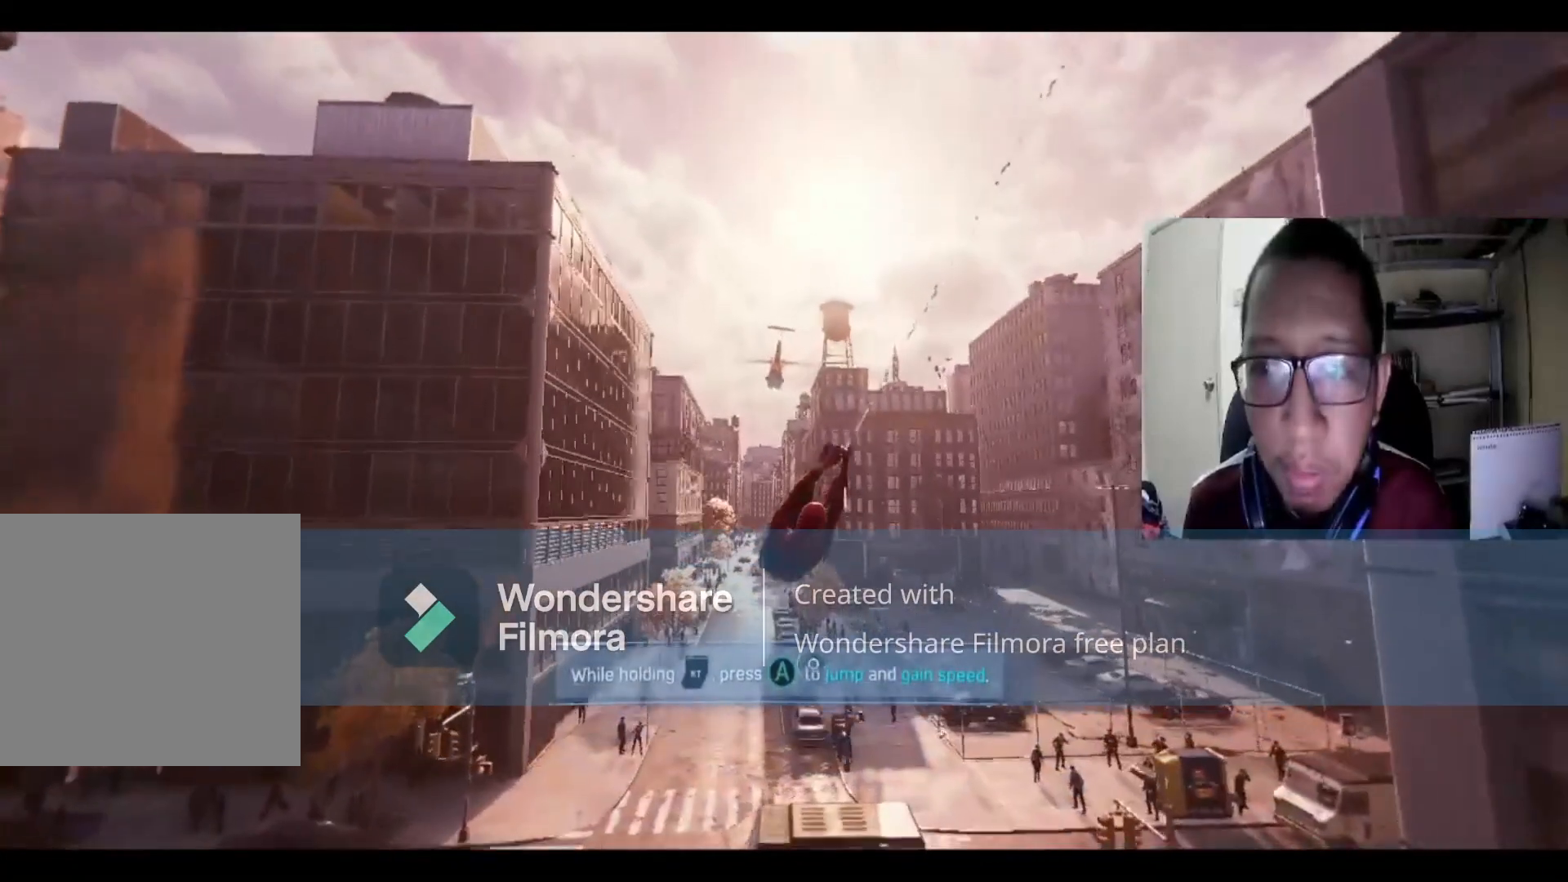
{"buttons": [], "left_stick": "up", "right_stick": "center", "events": [[134, "R2", "up"]]}
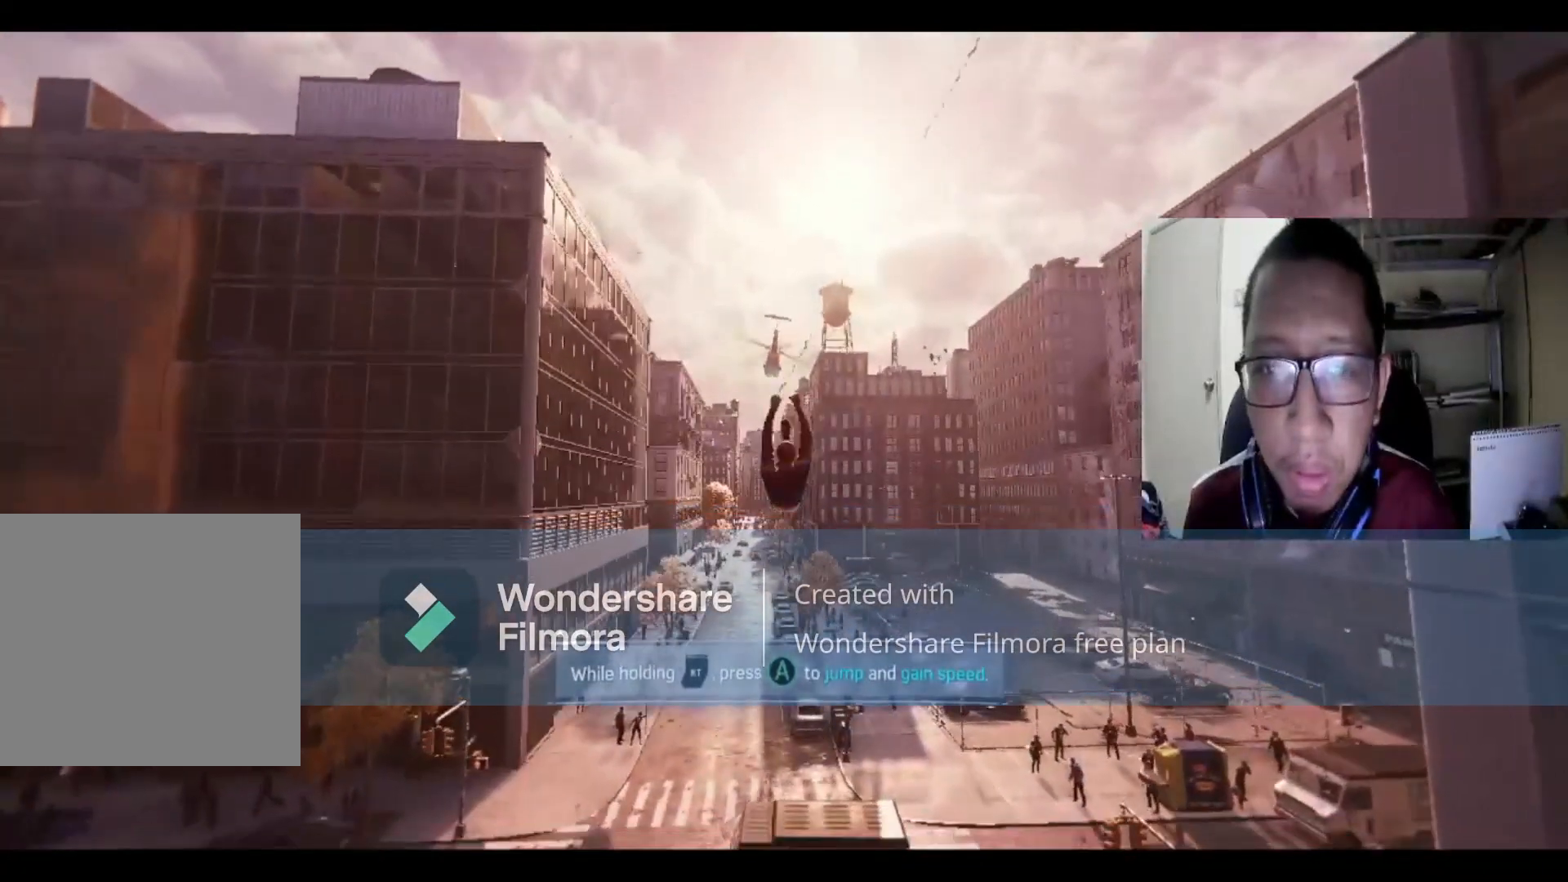
{"buttons": ["R2"], "left_stick": "up", "right_stick": "center", "events": [[100, "R2", "down"]]}
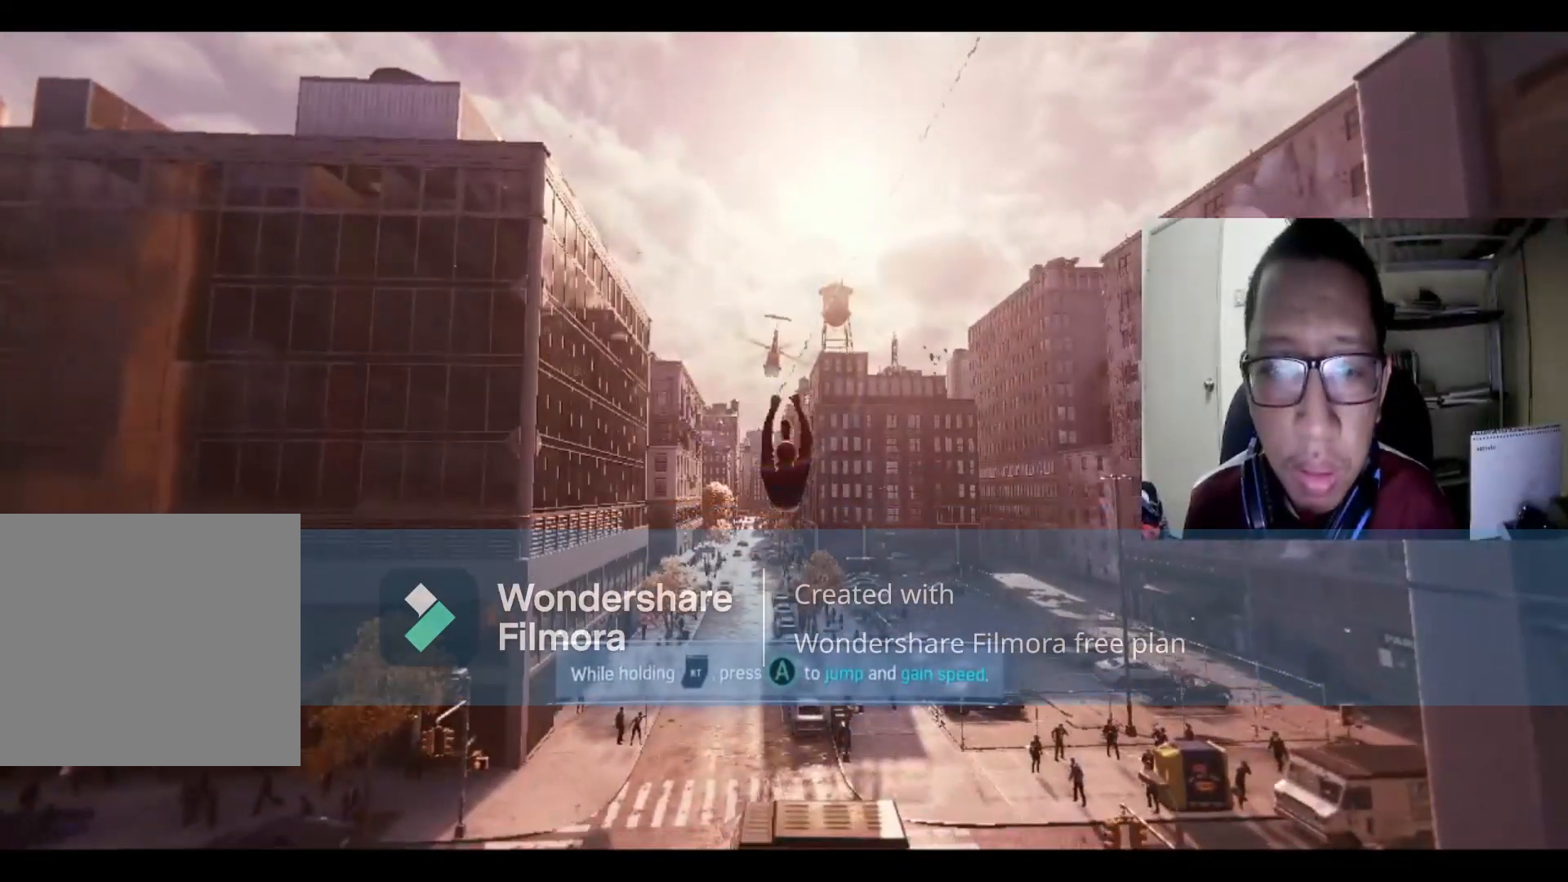
{"buttons": ["R2"], "left_stick": "center", "right_stick": "center", "events": [[501, "left_stick", "center"]]}
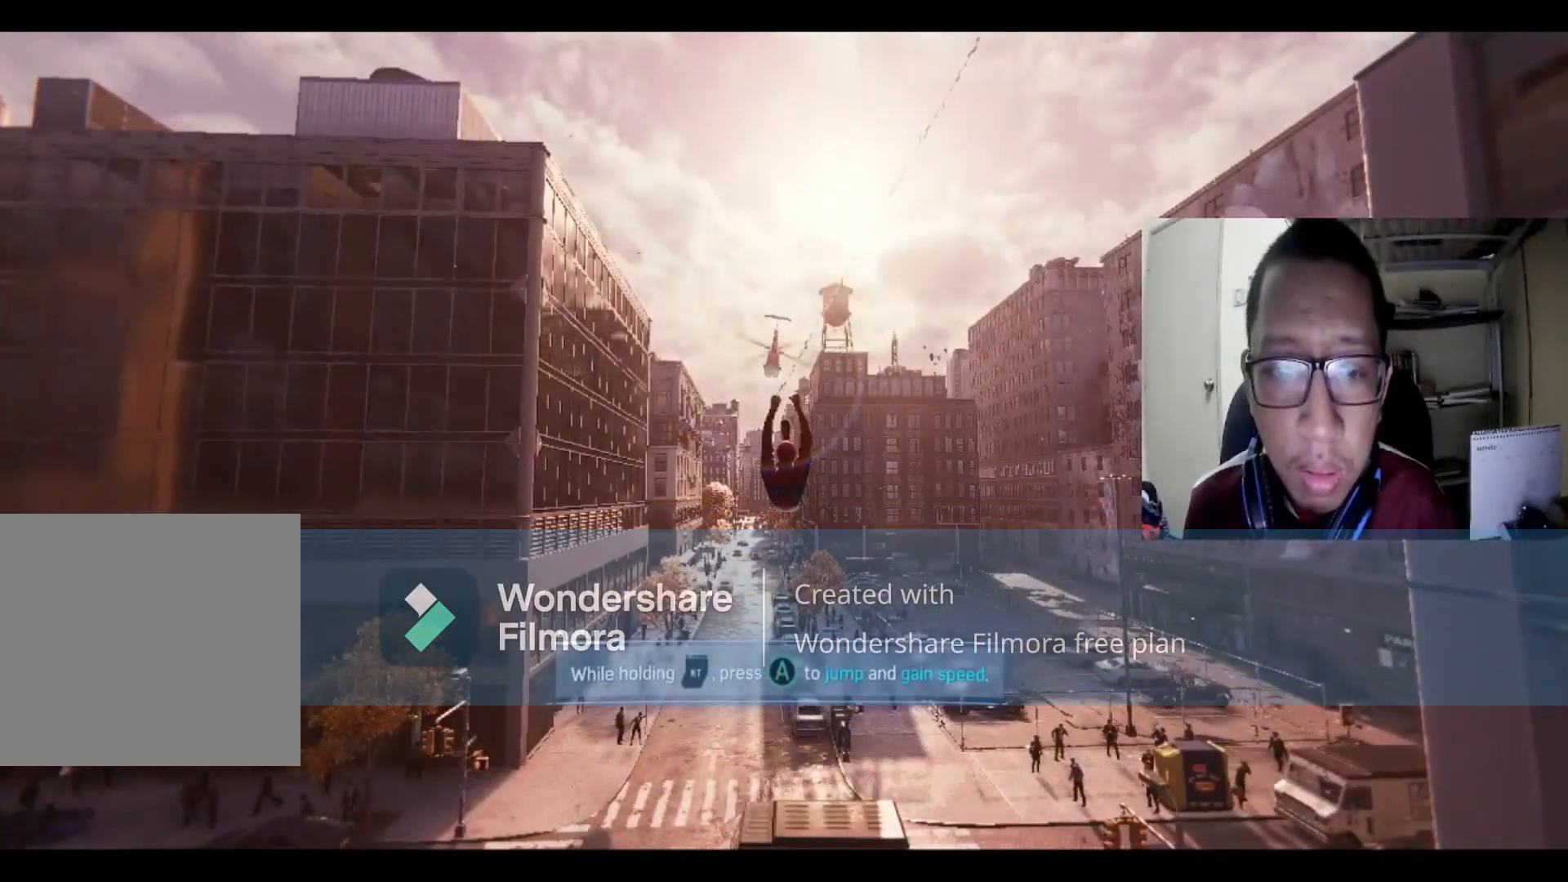
{"buttons": ["Y", "R2"], "left_stick": "center", "right_stick": "center", "events": [[367, "Y", "down"]]}
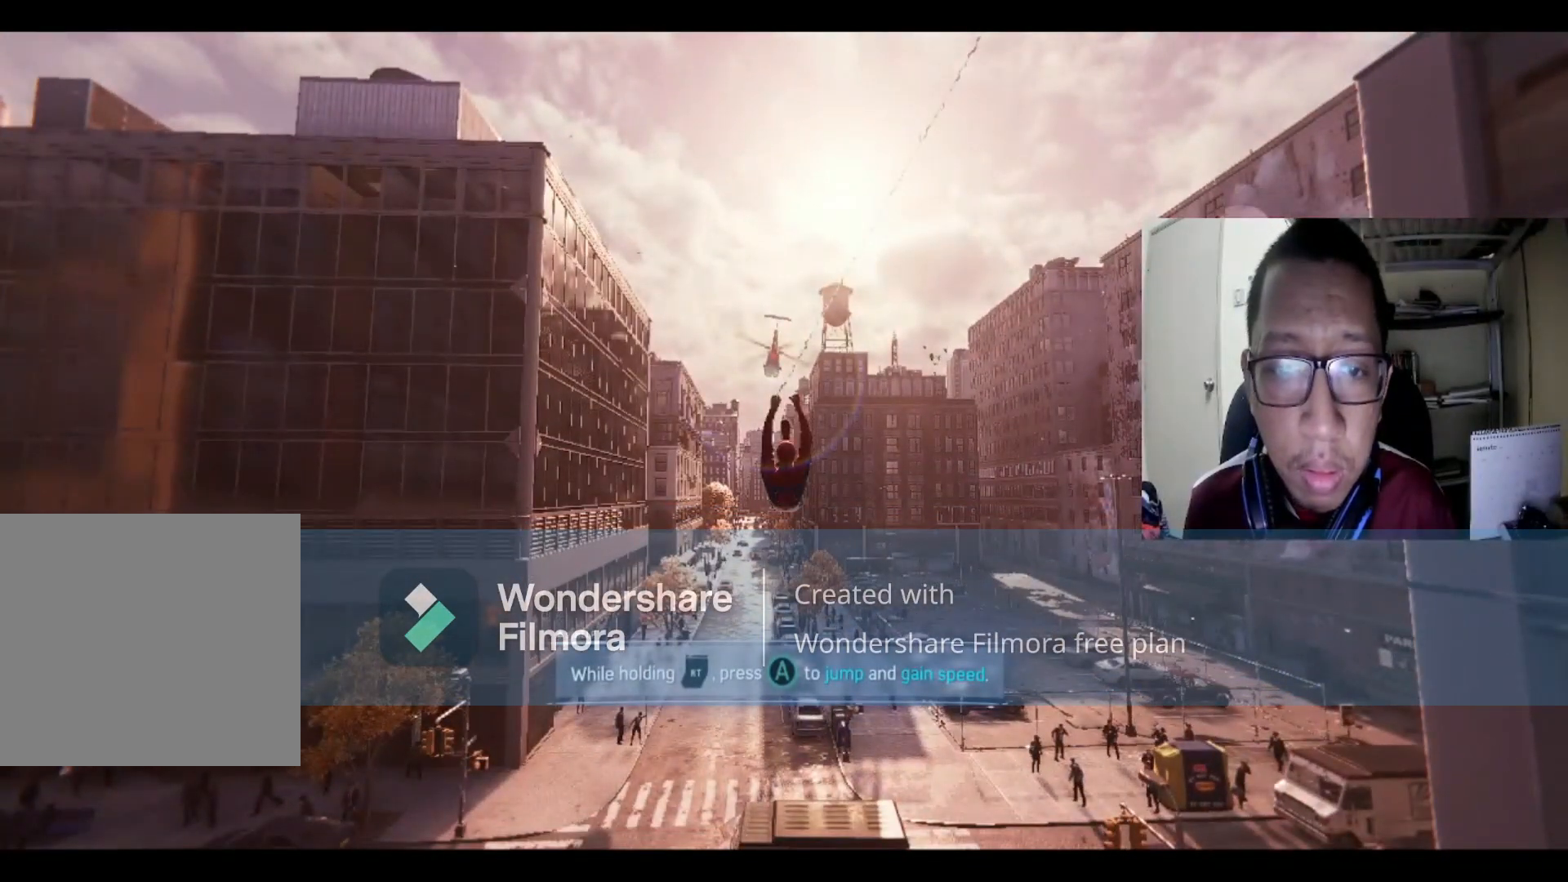
{"buttons": ["R2"], "left_stick": "center", "right_stick": "center", "events": [[267, "Y", "up"]]}
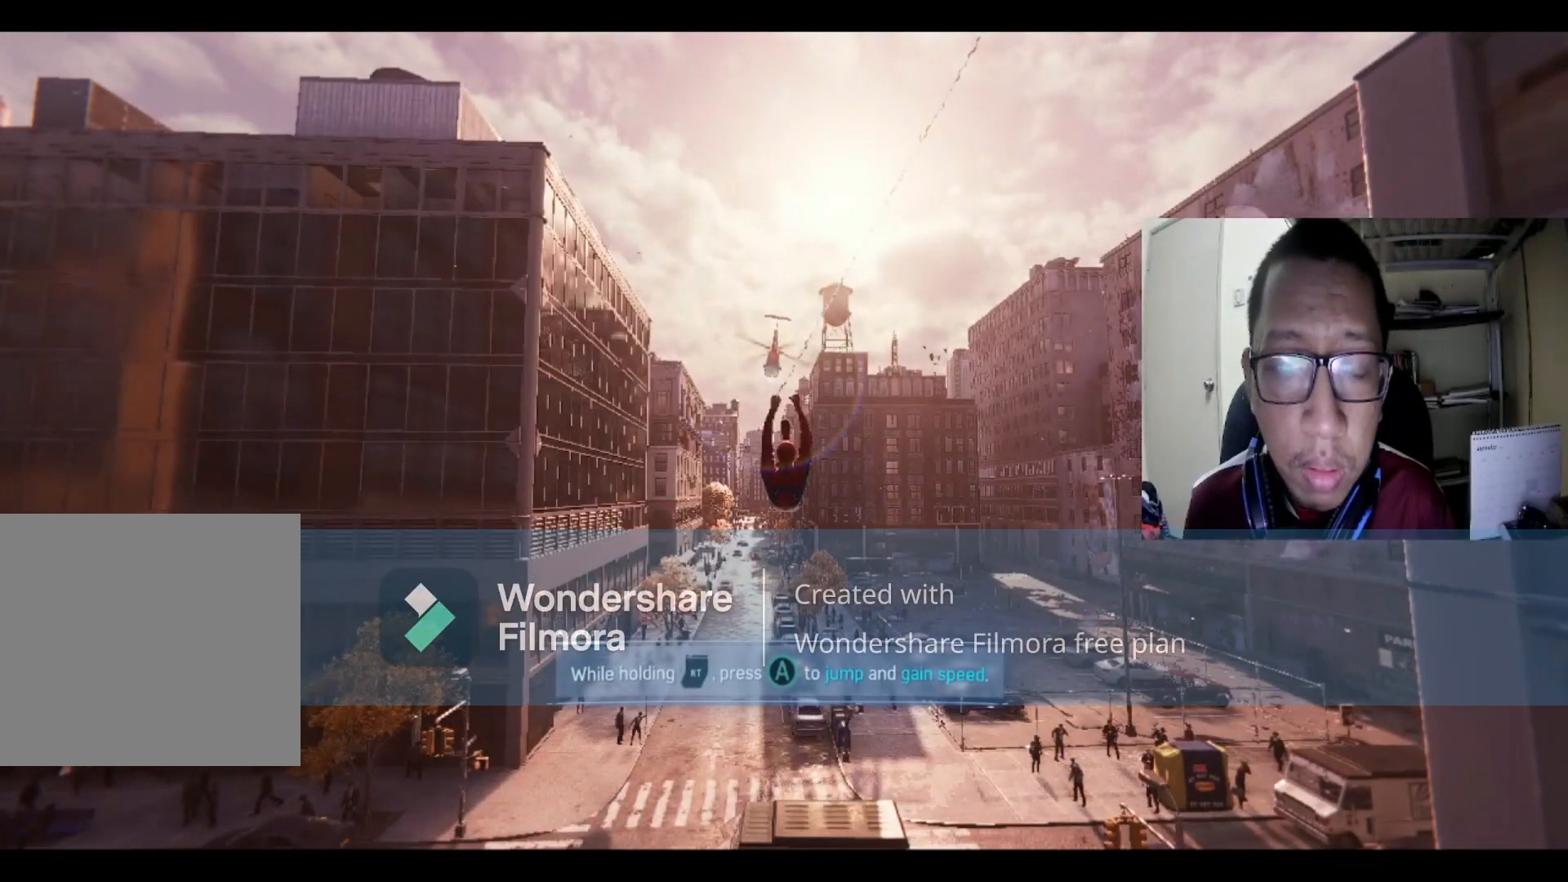
{"buttons": ["A", "R2"], "left_stick": "center", "right_stick": "center", "events": [[400, "A", "down"]]}
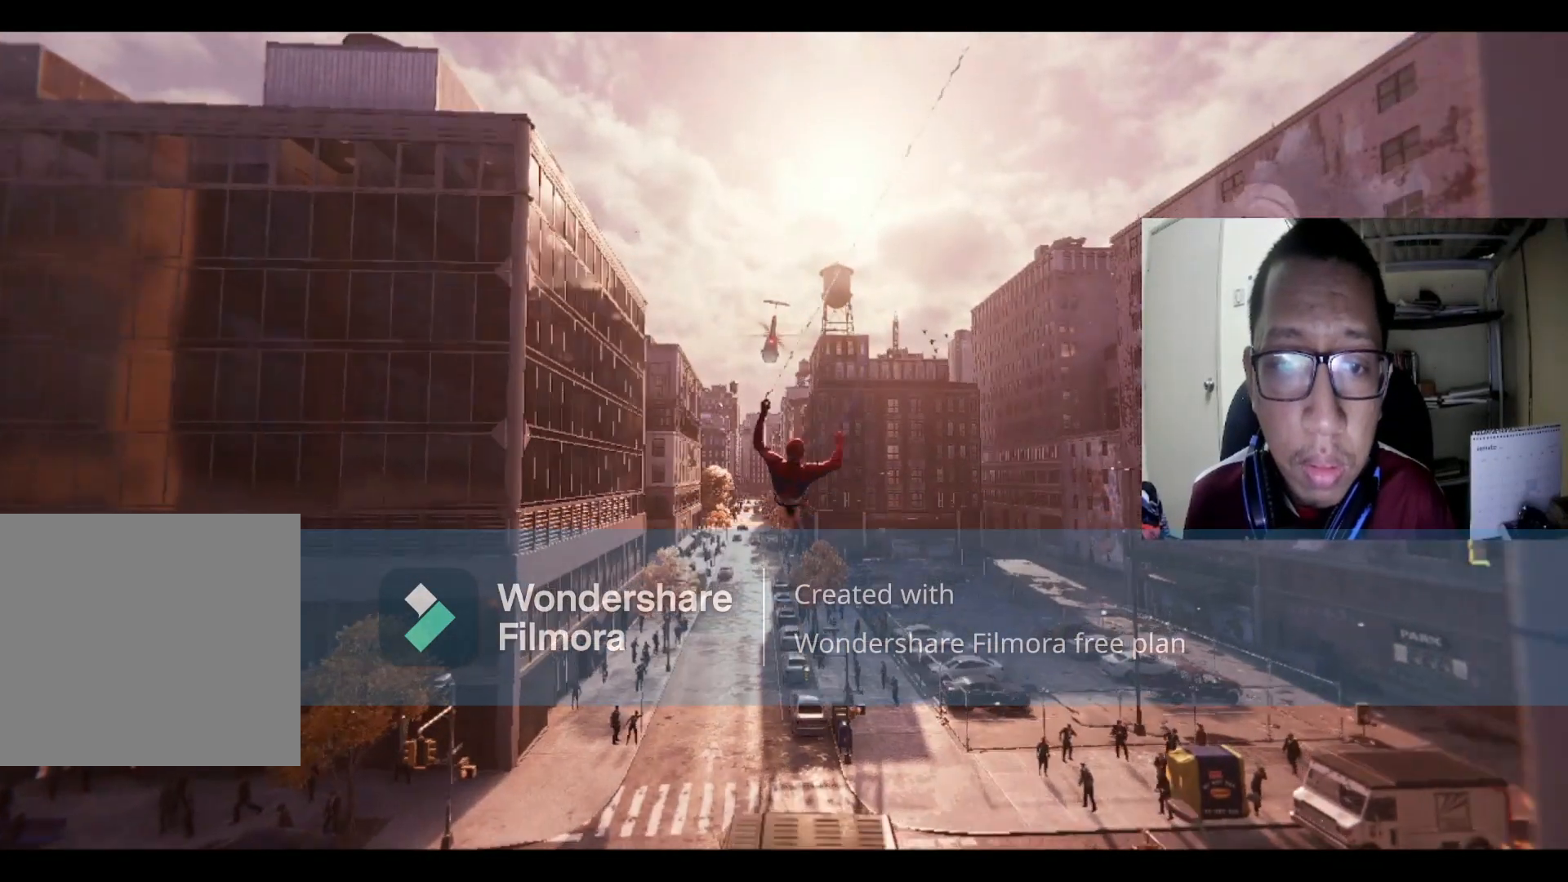
{"buttons": ["A", "R2"], "left_stick": "center", "right_stick": "center", "events": [[100, "A", "up"], [467, "A", "down"]]}
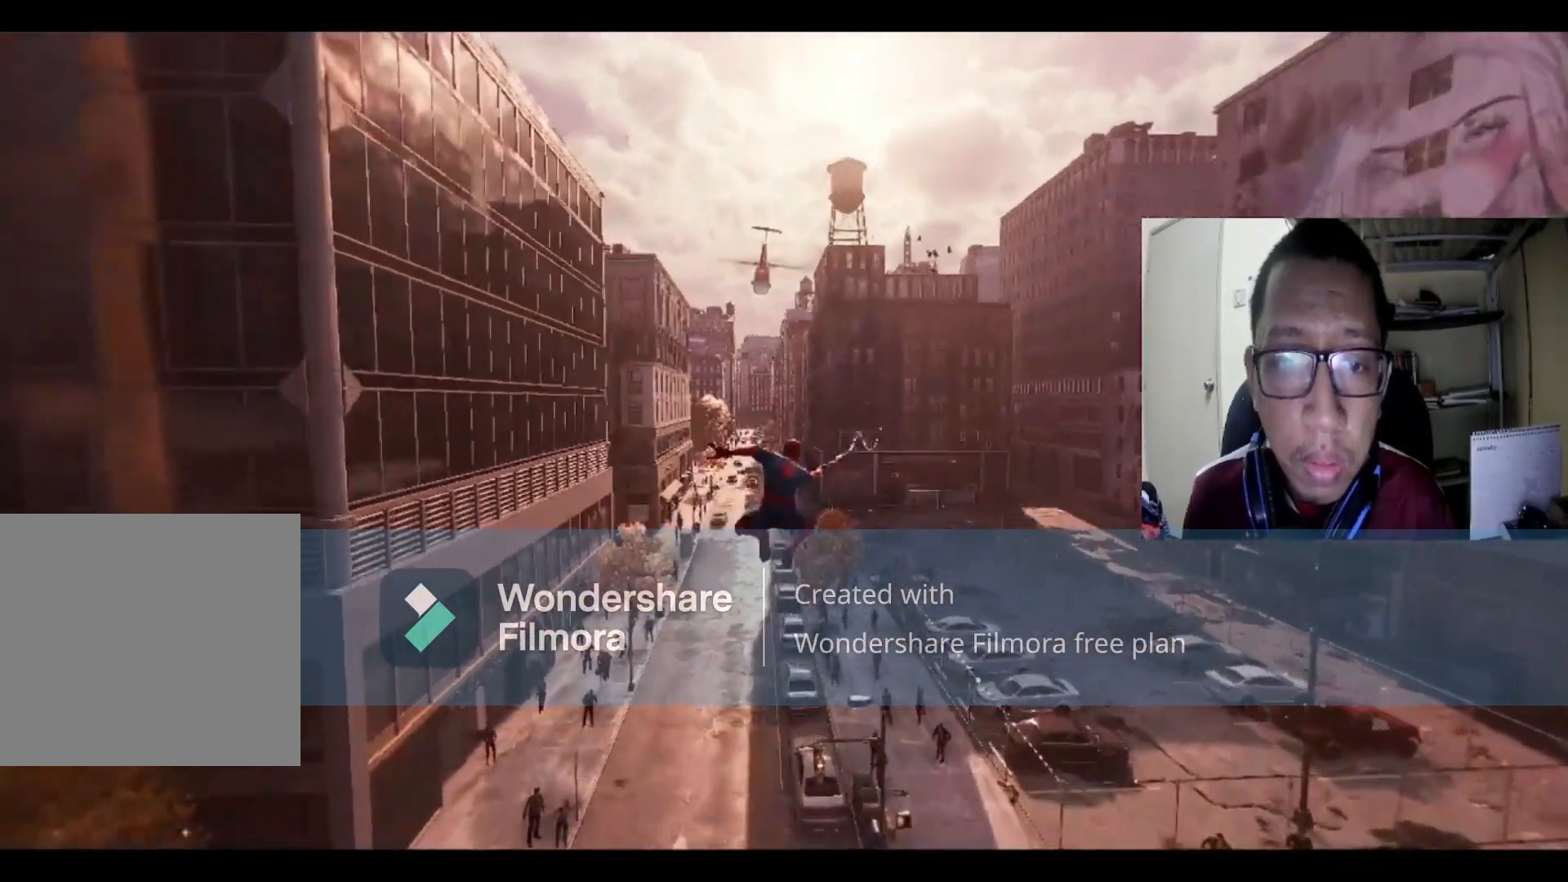
{"buttons": ["A", "R2"], "left_stick": "center", "right_stick": "center", "events": []}